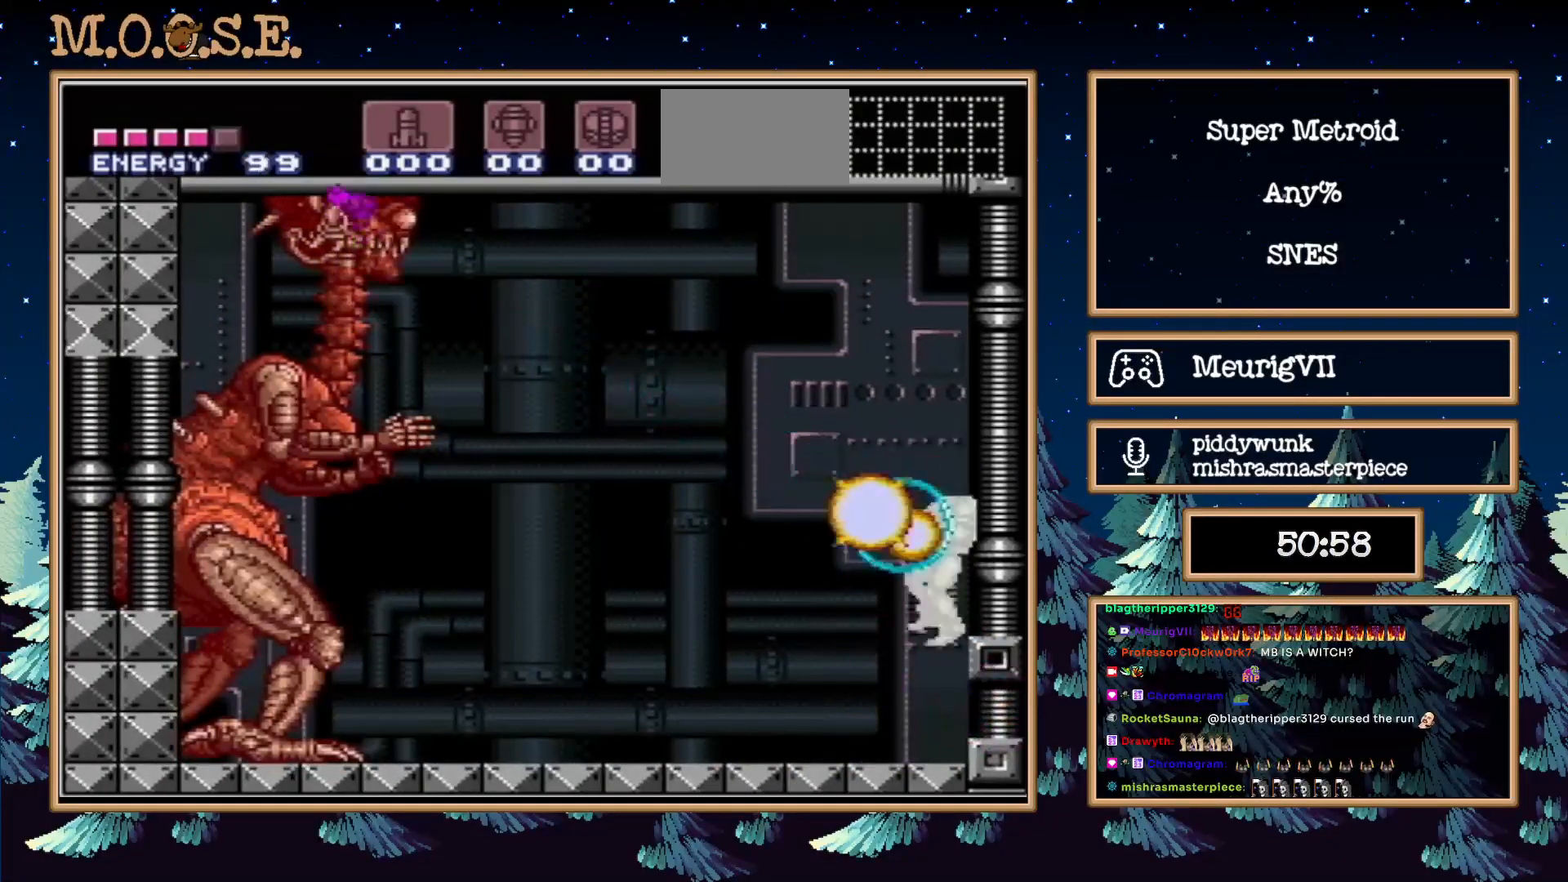
Gameplay with a controller (Nintendo layout); each line is a JSON object with the inputs held at the frame after it. "events" lists button and stick changes between this image and that frame as [ms after this image, input, new state], when the widget could be followed in between. Not read: L3 R3.
{"buttons": ["A", "R1", "DPAD_LEFT"], "events": [[83, "X", "down"], [150, "DPAD_LEFT", "up"], [200, "X", "up"], [383, "DPAD_LEFT", "down"], [417, "A", "down"]]}
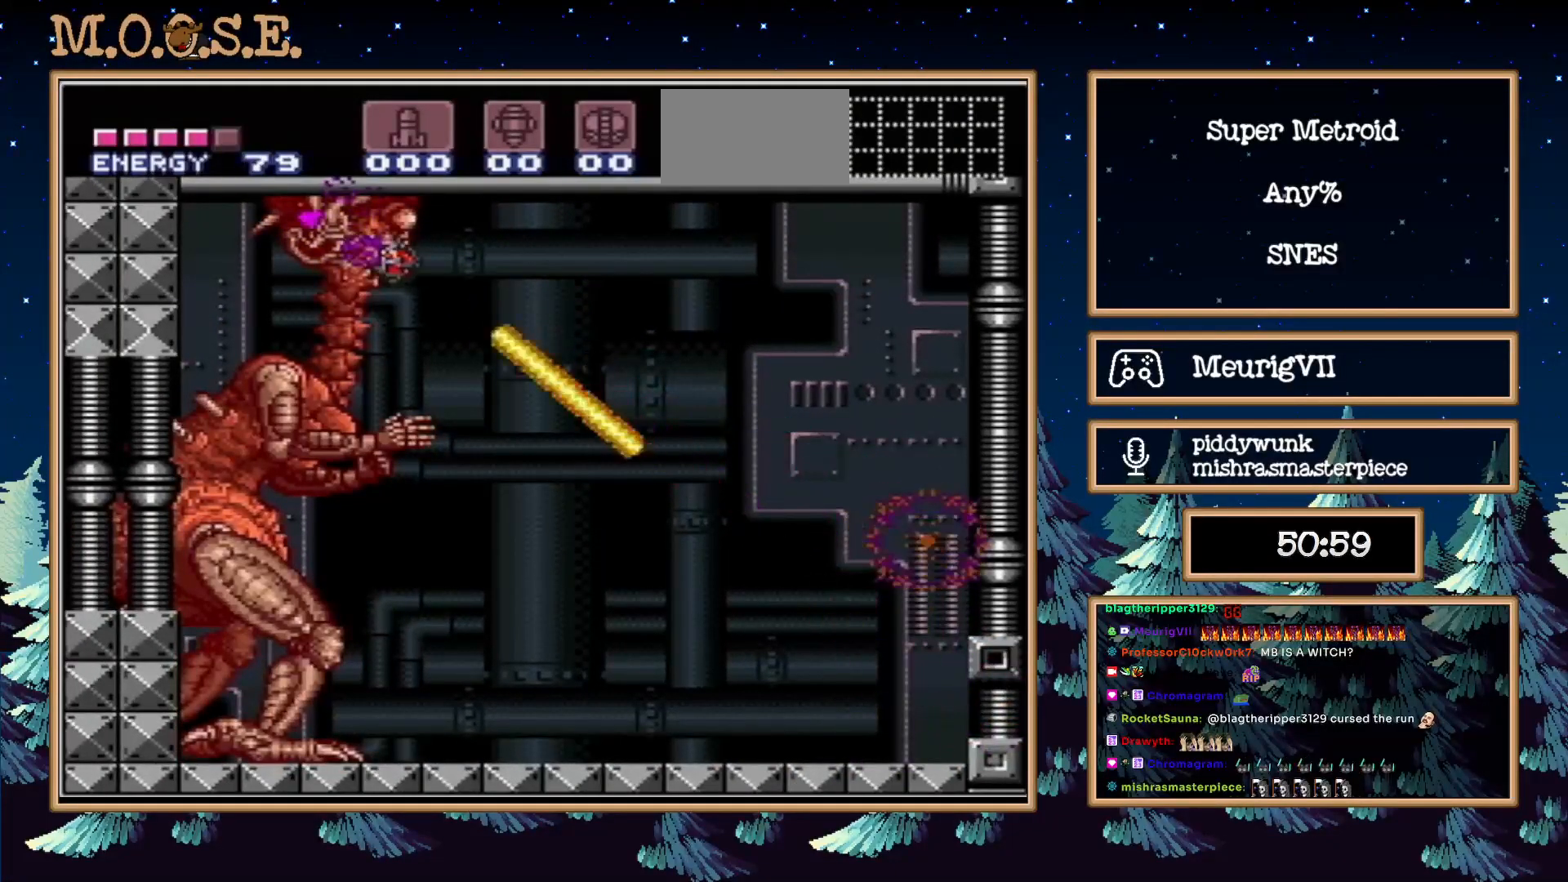
{"buttons": ["R1", "DPAD_LEFT"], "events": [[83, "X", "down"], [150, "DPAD_LEFT", "up"], [283, "A", "up"], [283, "X", "up"], [383, "DPAD_LEFT", "down"]]}
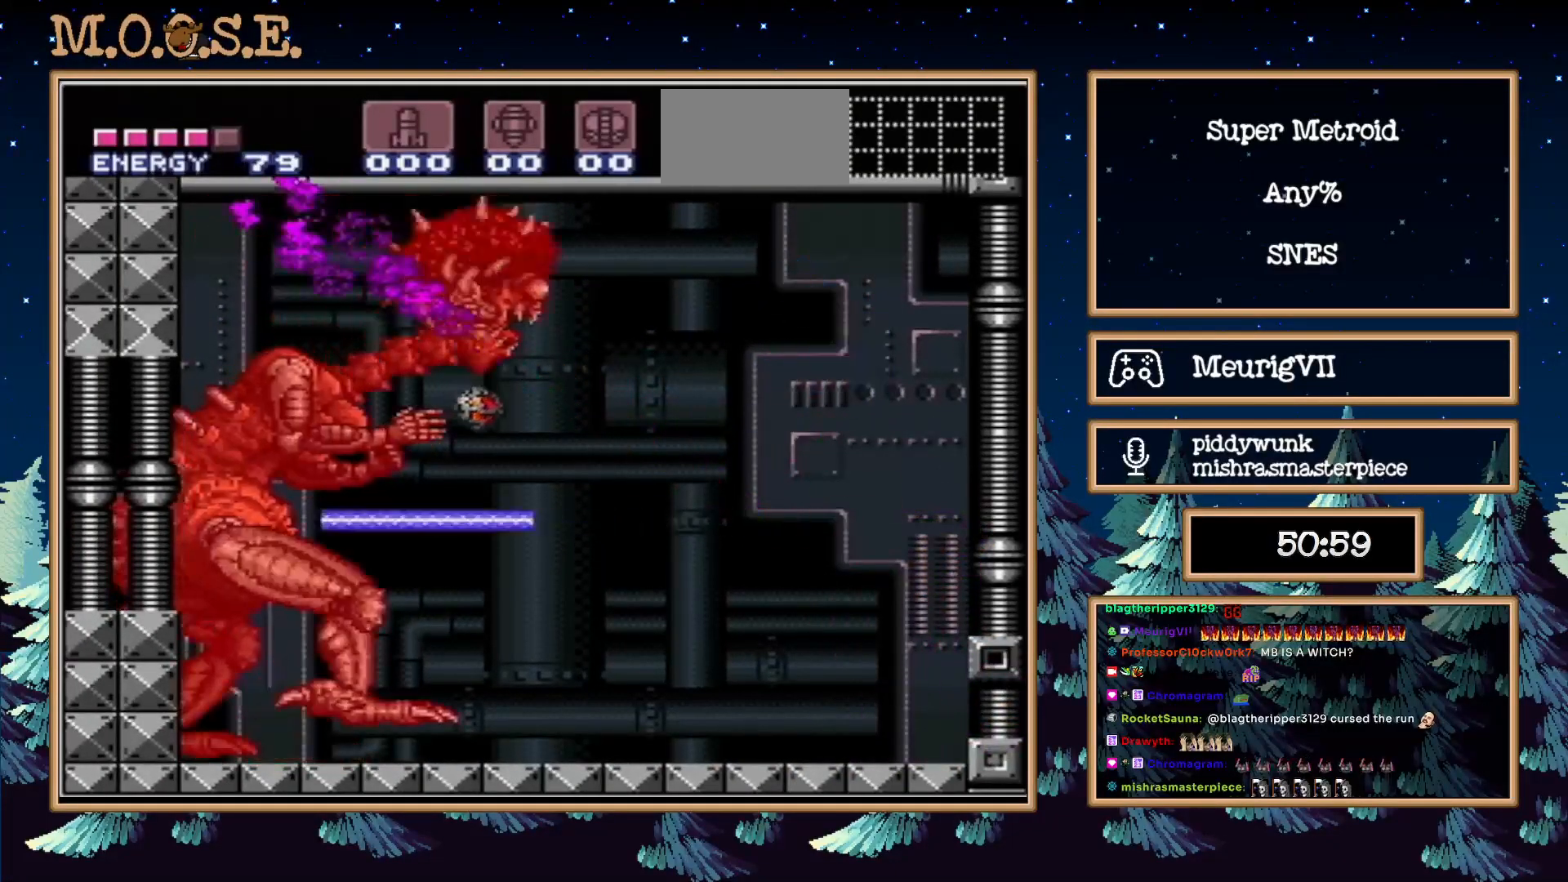
{"buttons": ["R1"]}
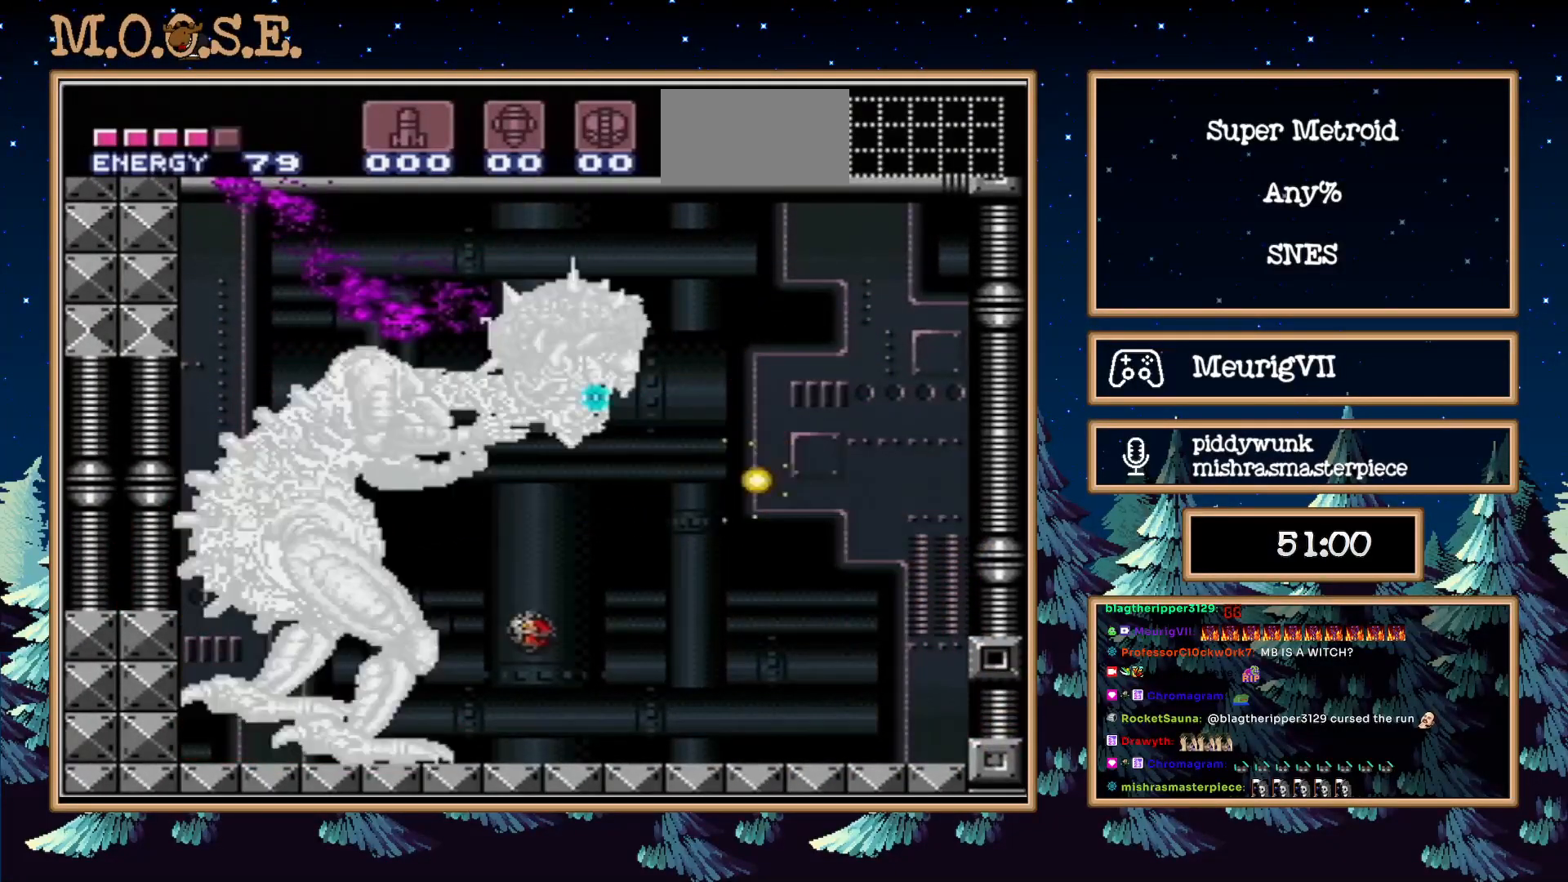
{"buttons": ["R1"], "events": [[100, "A", "down"], [300, "A", "up"], [317, "X", "down"], [450, "X", "up"]]}
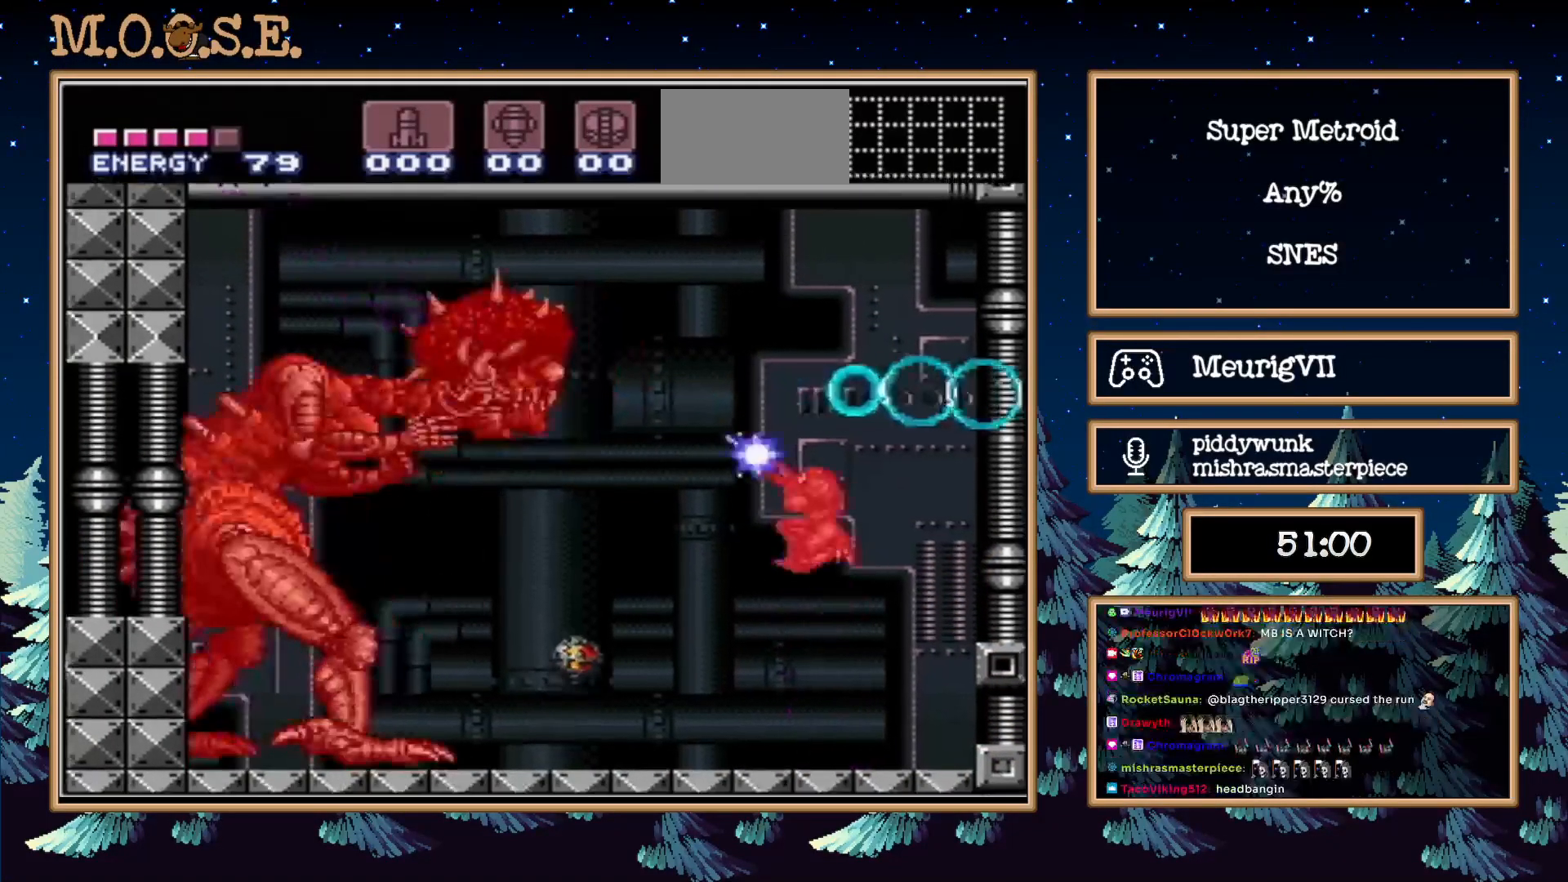
{"buttons": ["R1"], "events": []}
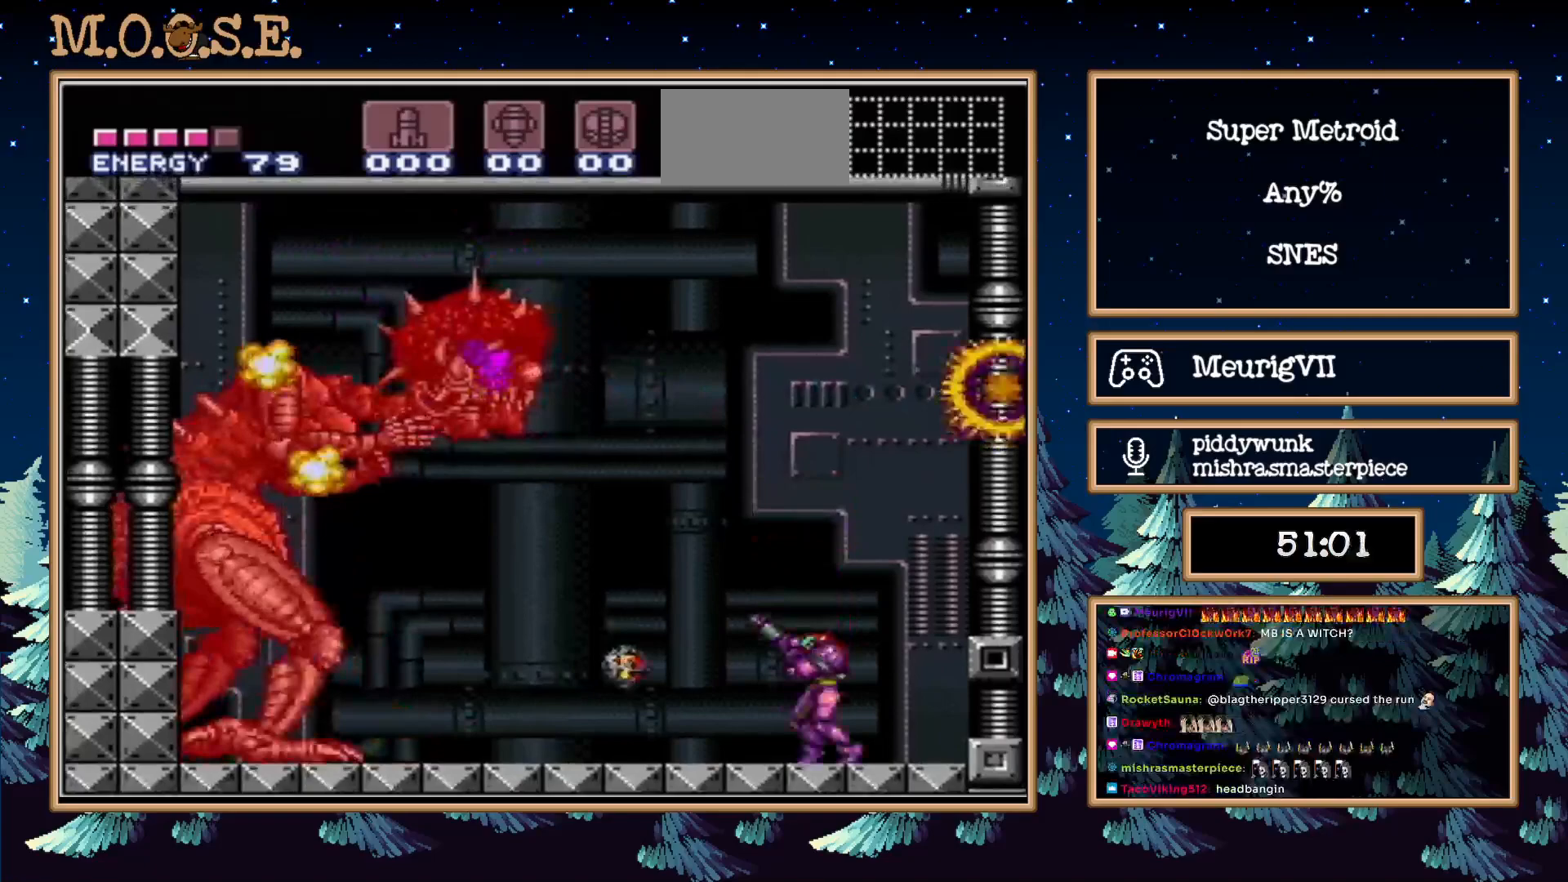
{"buttons": ["B", "DPAD_RIGHT"], "events": [[67, "R1", "up"], [200, "DPAD_RIGHT", "down"], [300, "B", "down"]]}
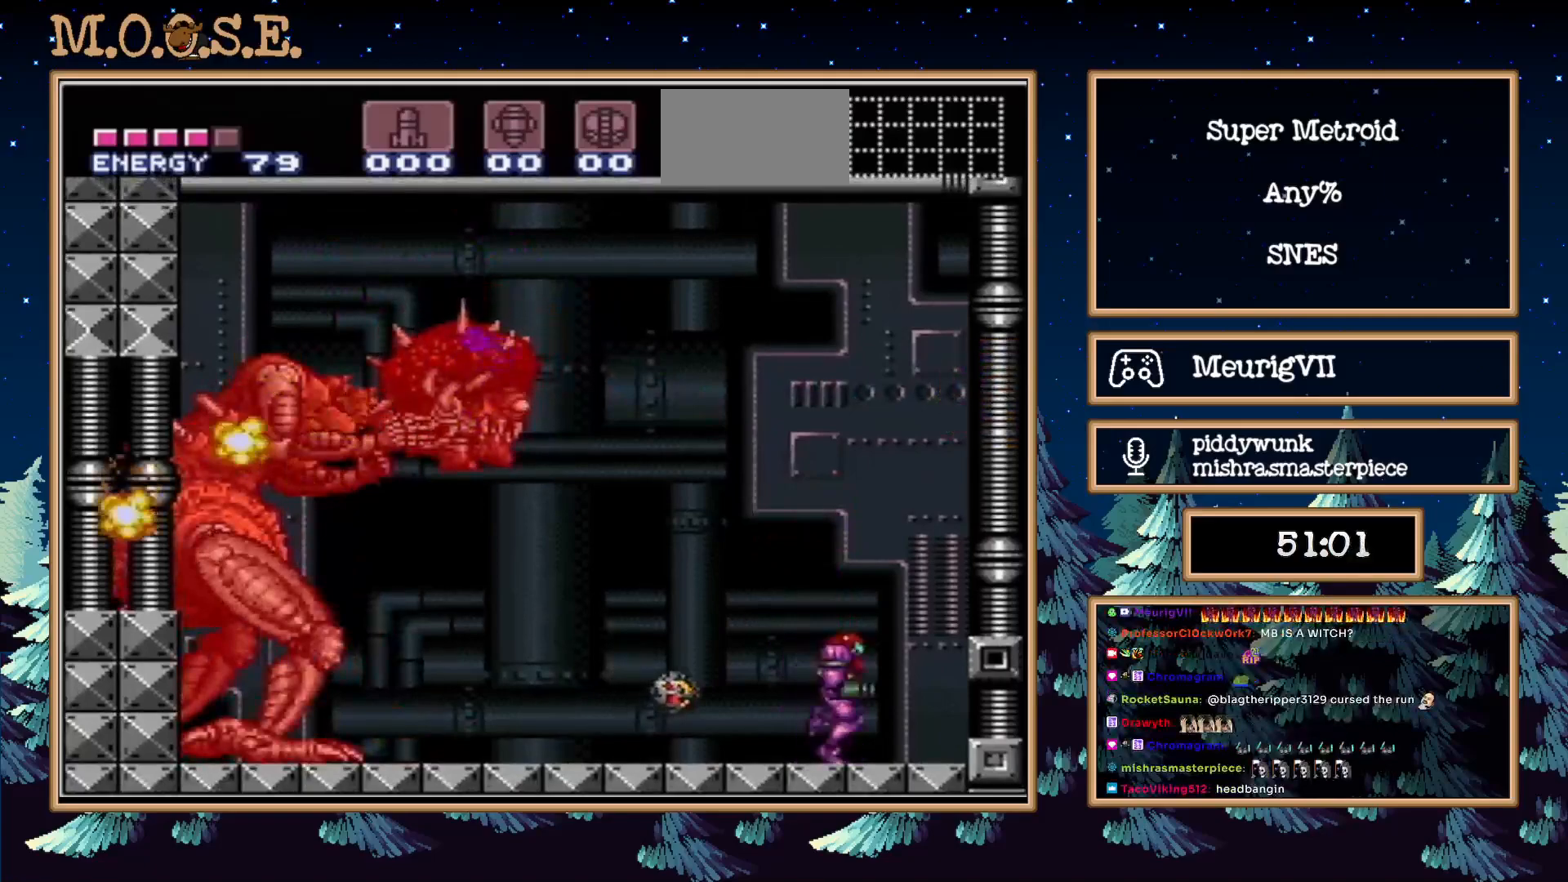
{"buttons": ["B"], "events": [[50, "DPAD_RIGHT", "up"], [117, "DPAD_LEFT", "down"], [250, "DPAD_LEFT", "up"]]}
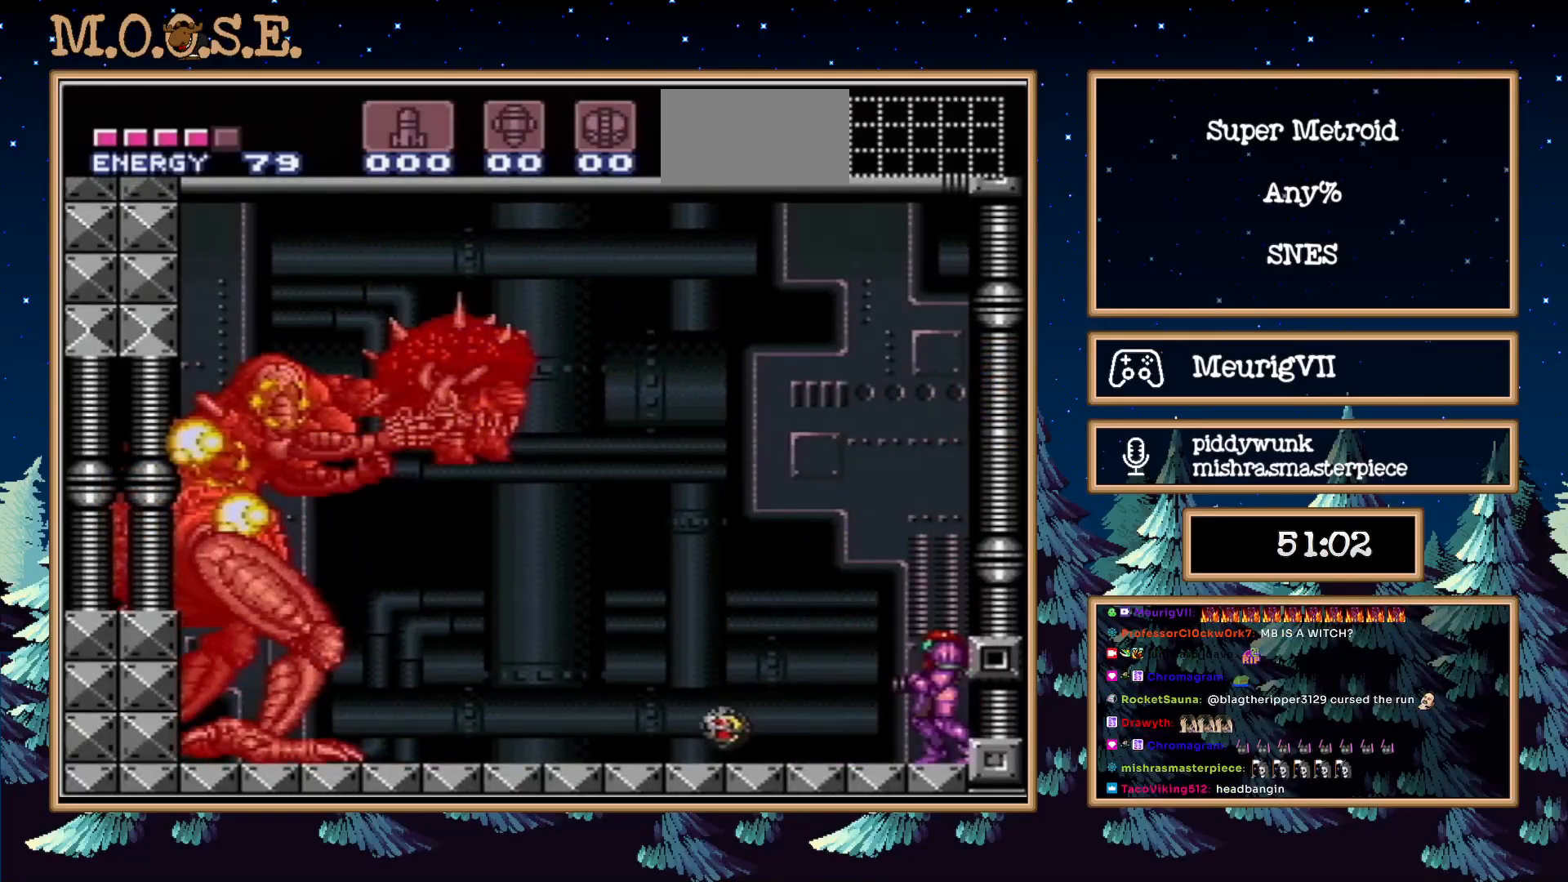
{"buttons": ["B", "DPAD_LEFT"], "events": [[50, "DPAD_LEFT", "down"], [200, "A", "down"], [317, "A", "up"]]}
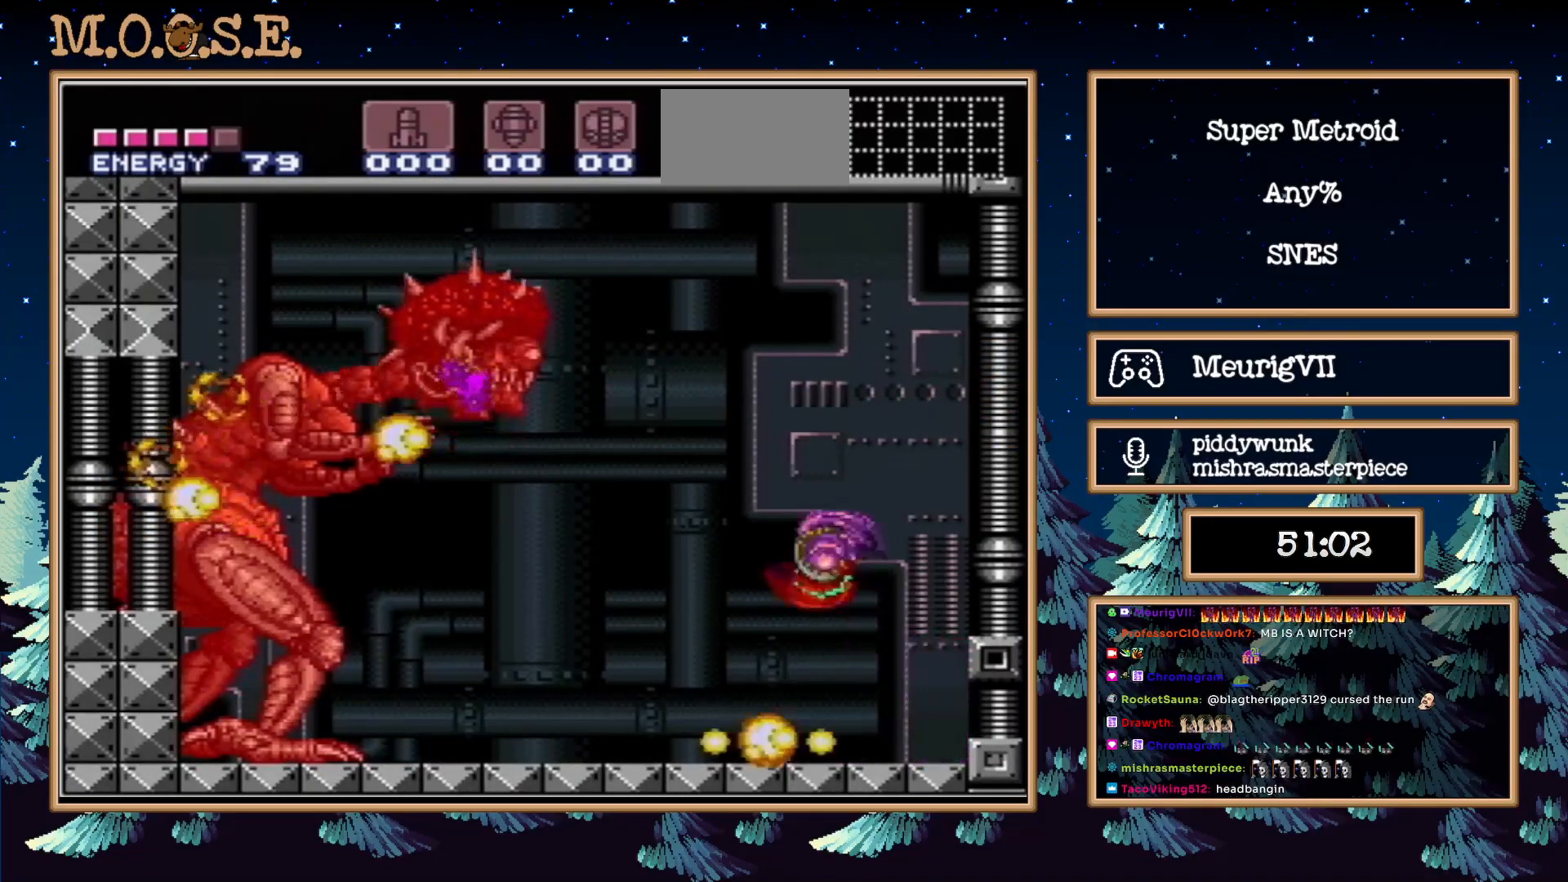
{"buttons": ["B"], "events": [[200, "DPAD_LEFT", "up"]]}
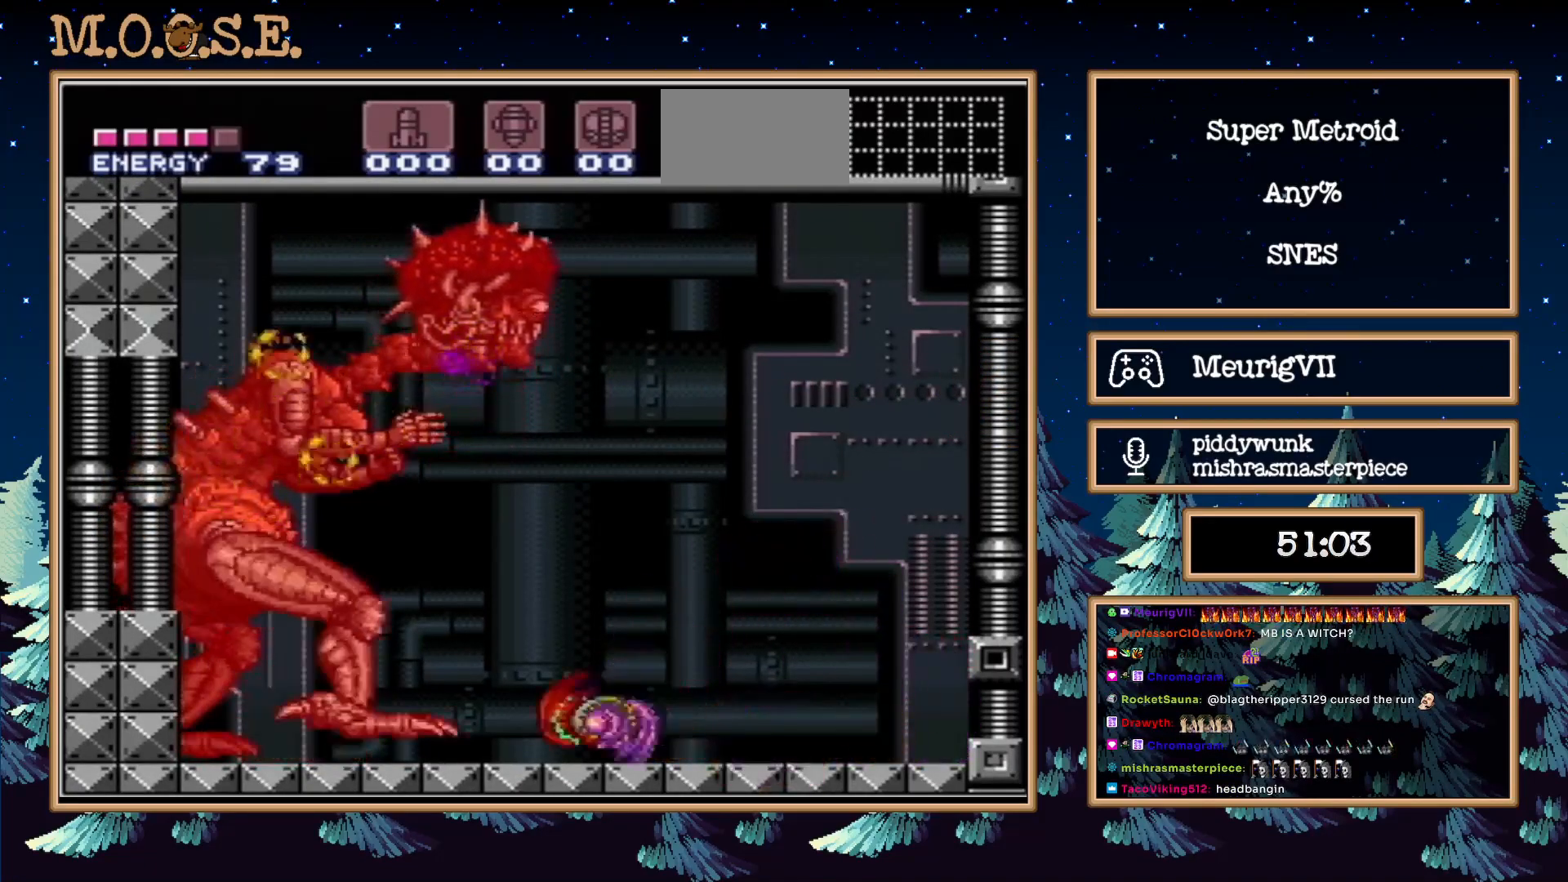
{"buttons": ["B", "DPAD_LEFT"], "events": [[267, "DPAD_LEFT", "down"]]}
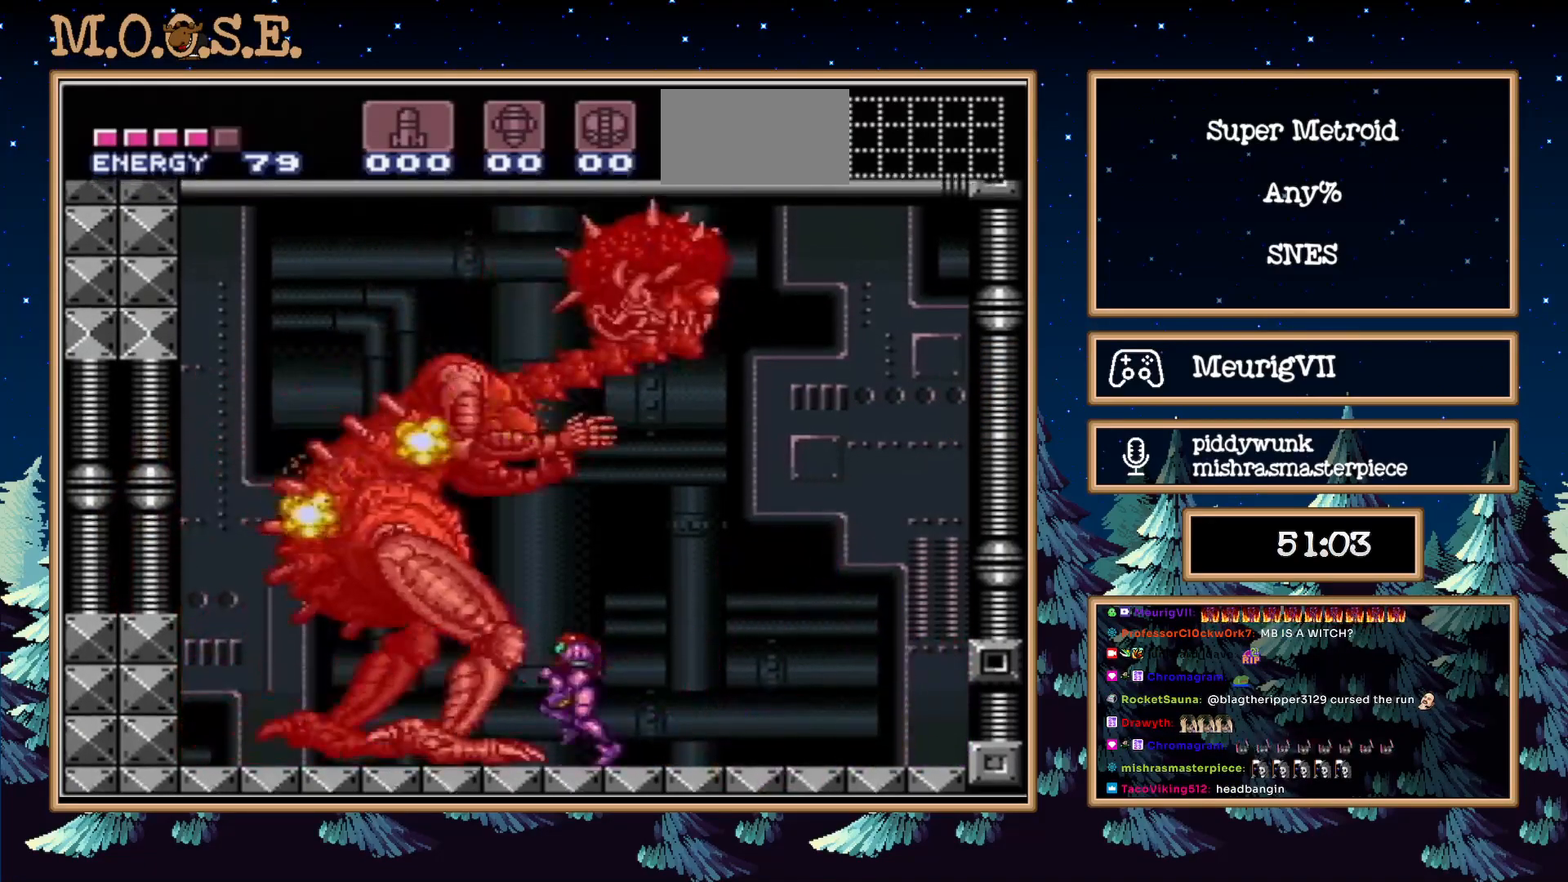
{"buttons": ["B", "DPAD_RIGHT"], "events": [[400, "DPAD_LEFT", "up"], [467, "DPAD_RIGHT", "down"]]}
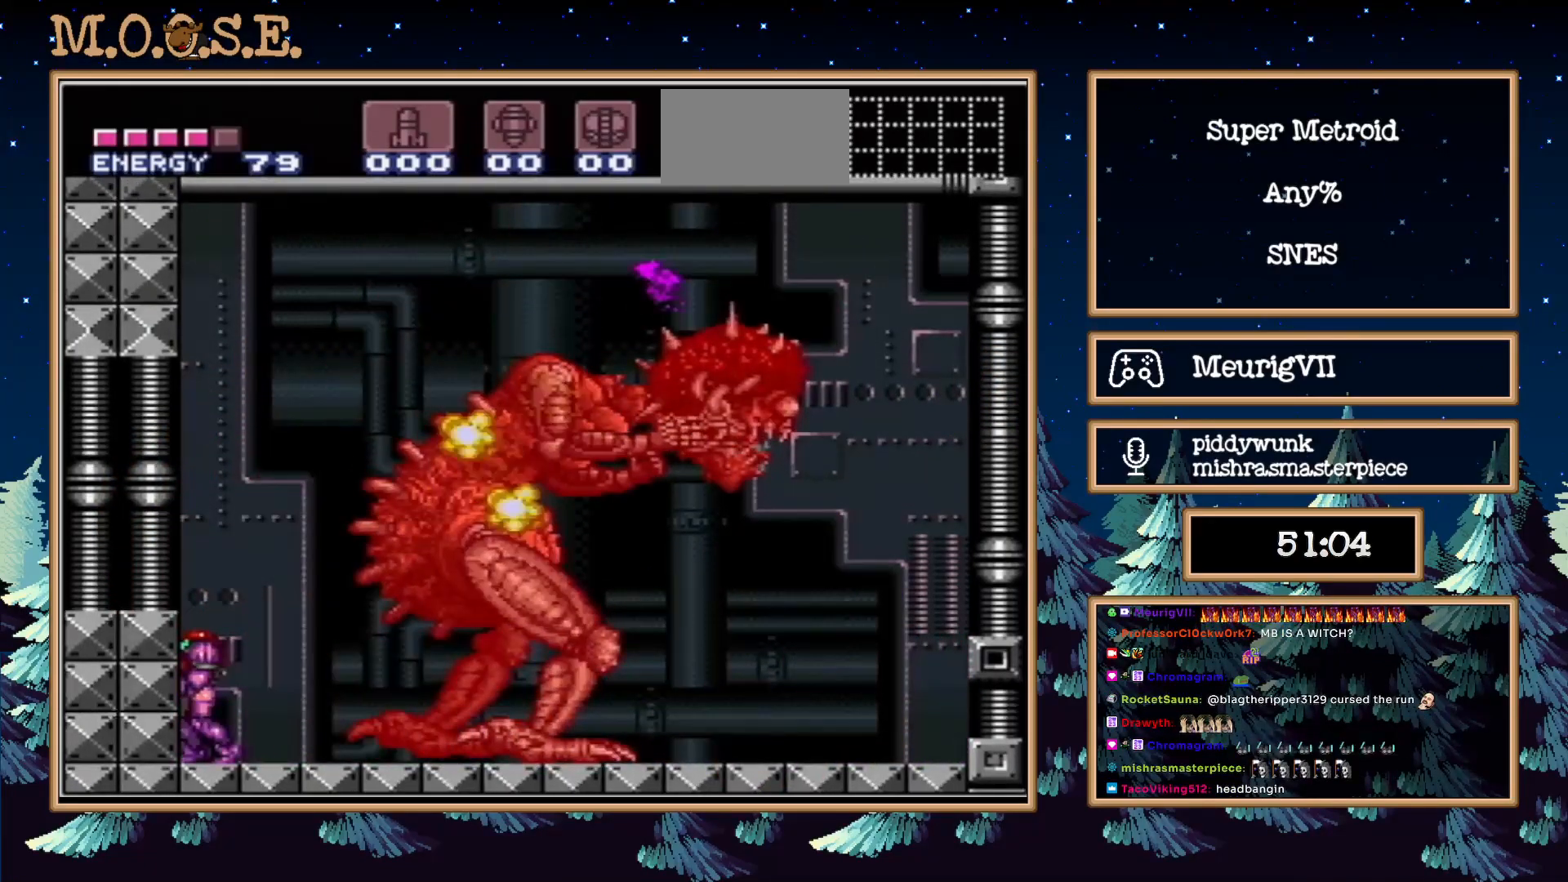
{"buttons": ["X", "L1", "DPAD_LEFT"], "events": [[50, "L1", "down"], [117, "B", "up"], [267, "X", "down"], [300, "DPAD_LEFT", "down"], [300, "DPAD_RIGHT", "up"]]}
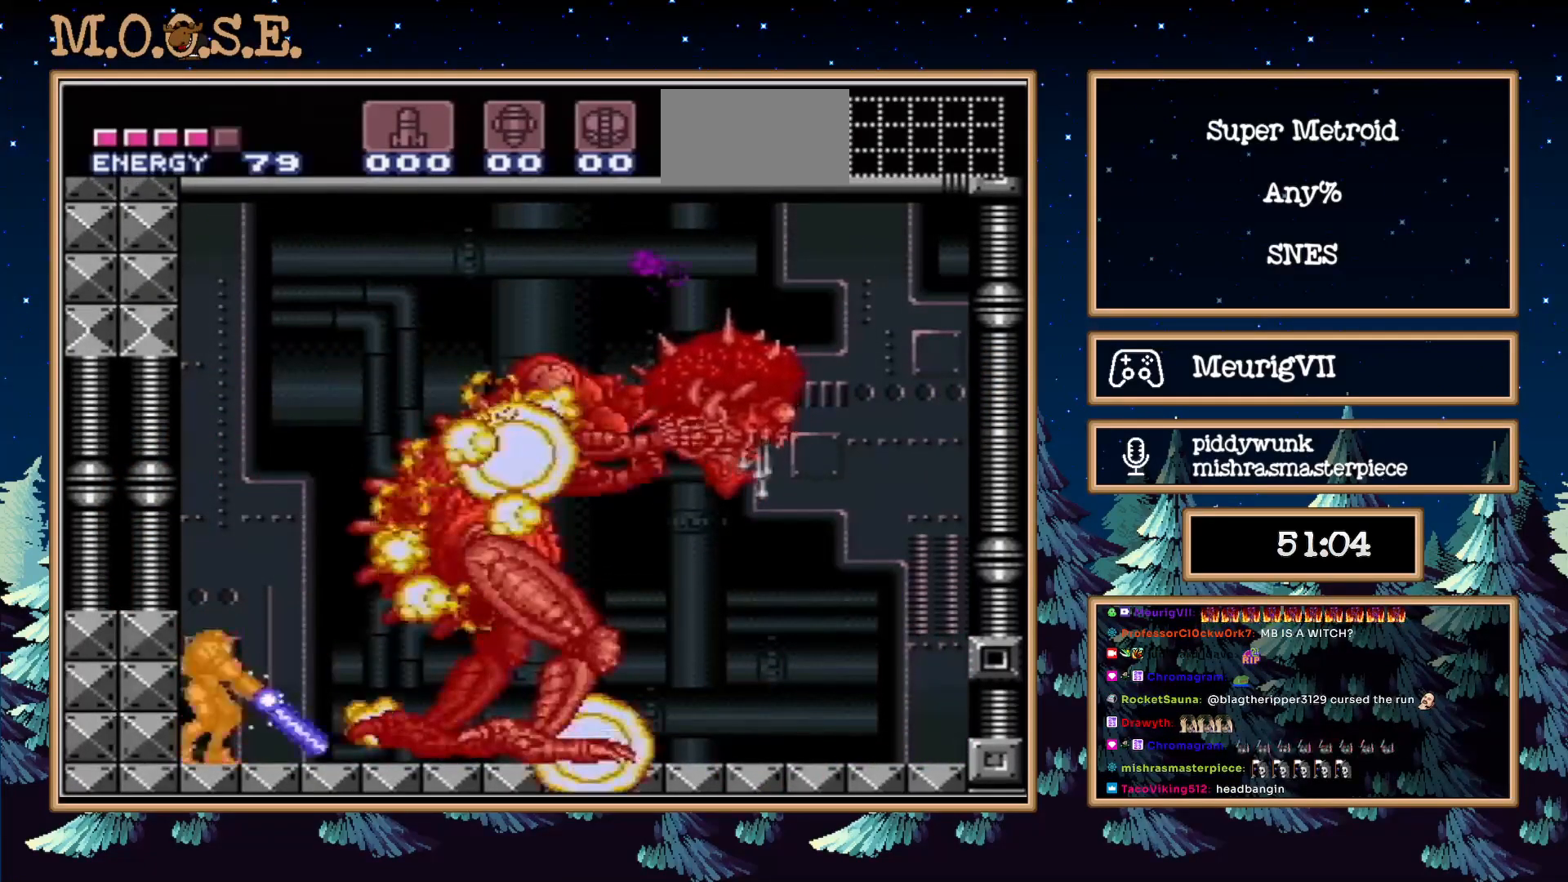
{"buttons": ["B"], "events": [[67, "X", "up"], [100, "L1", "up"], [150, "DPAD_LEFT", "up"], [217, "B", "down"]]}
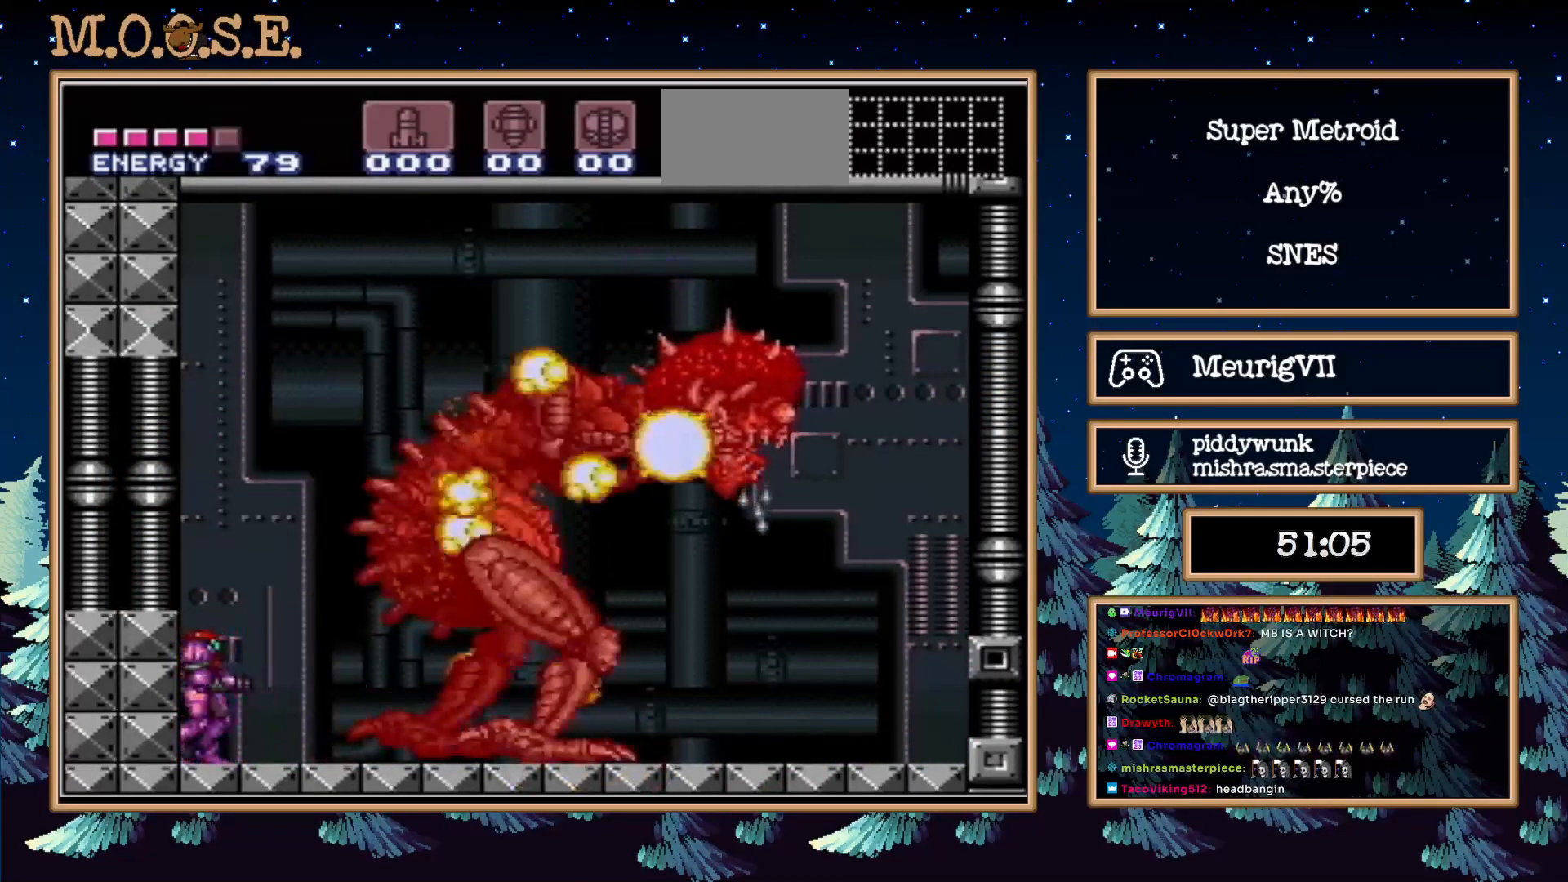
{"buttons": ["B"], "events": []}
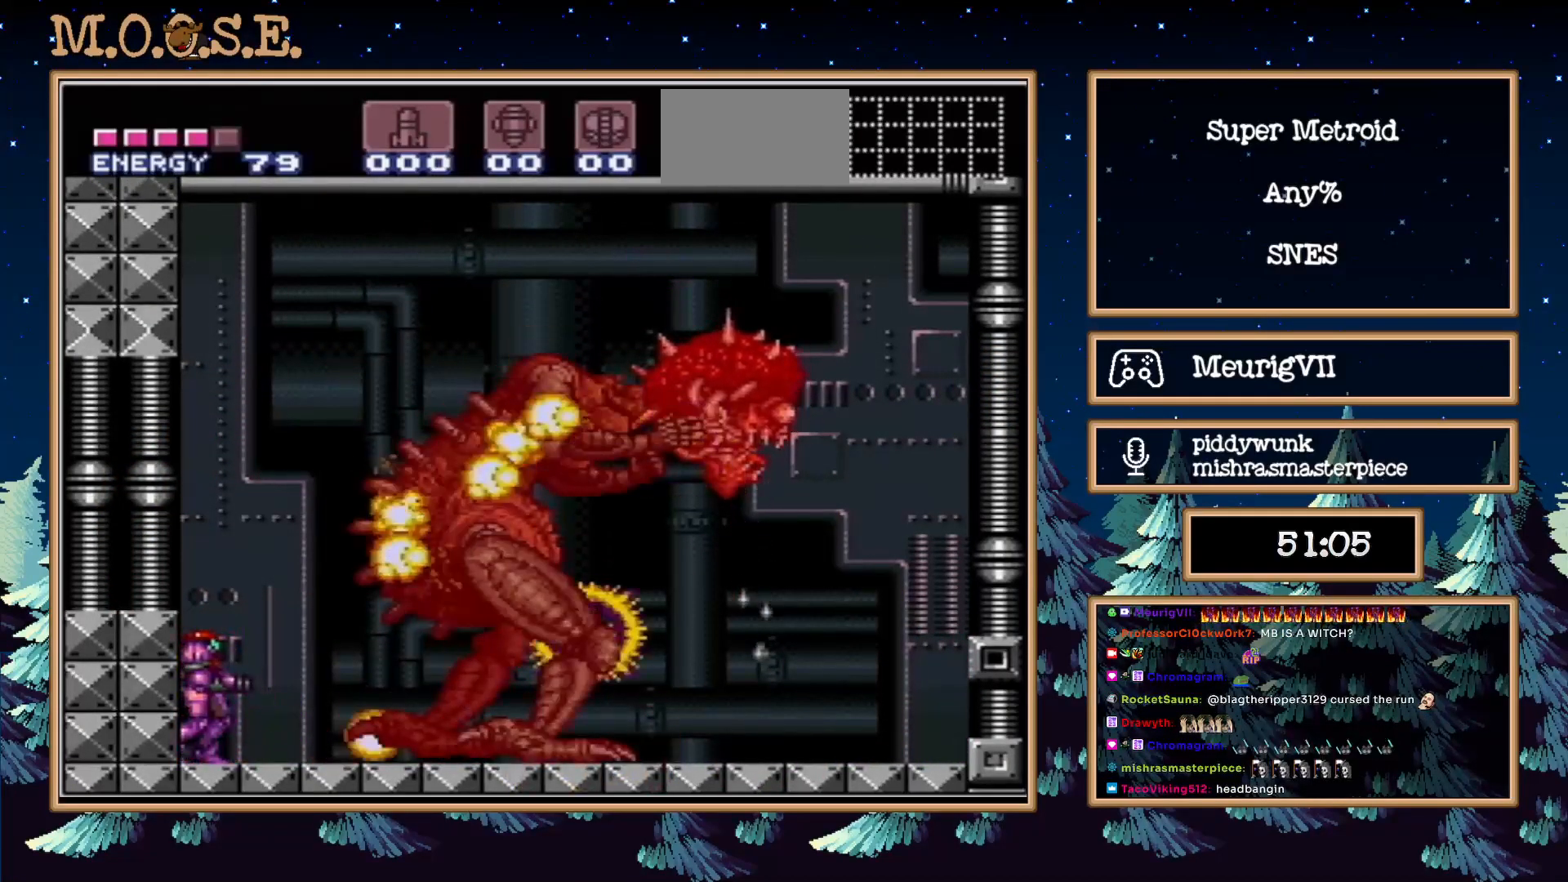
{"buttons": ["B"], "events": []}
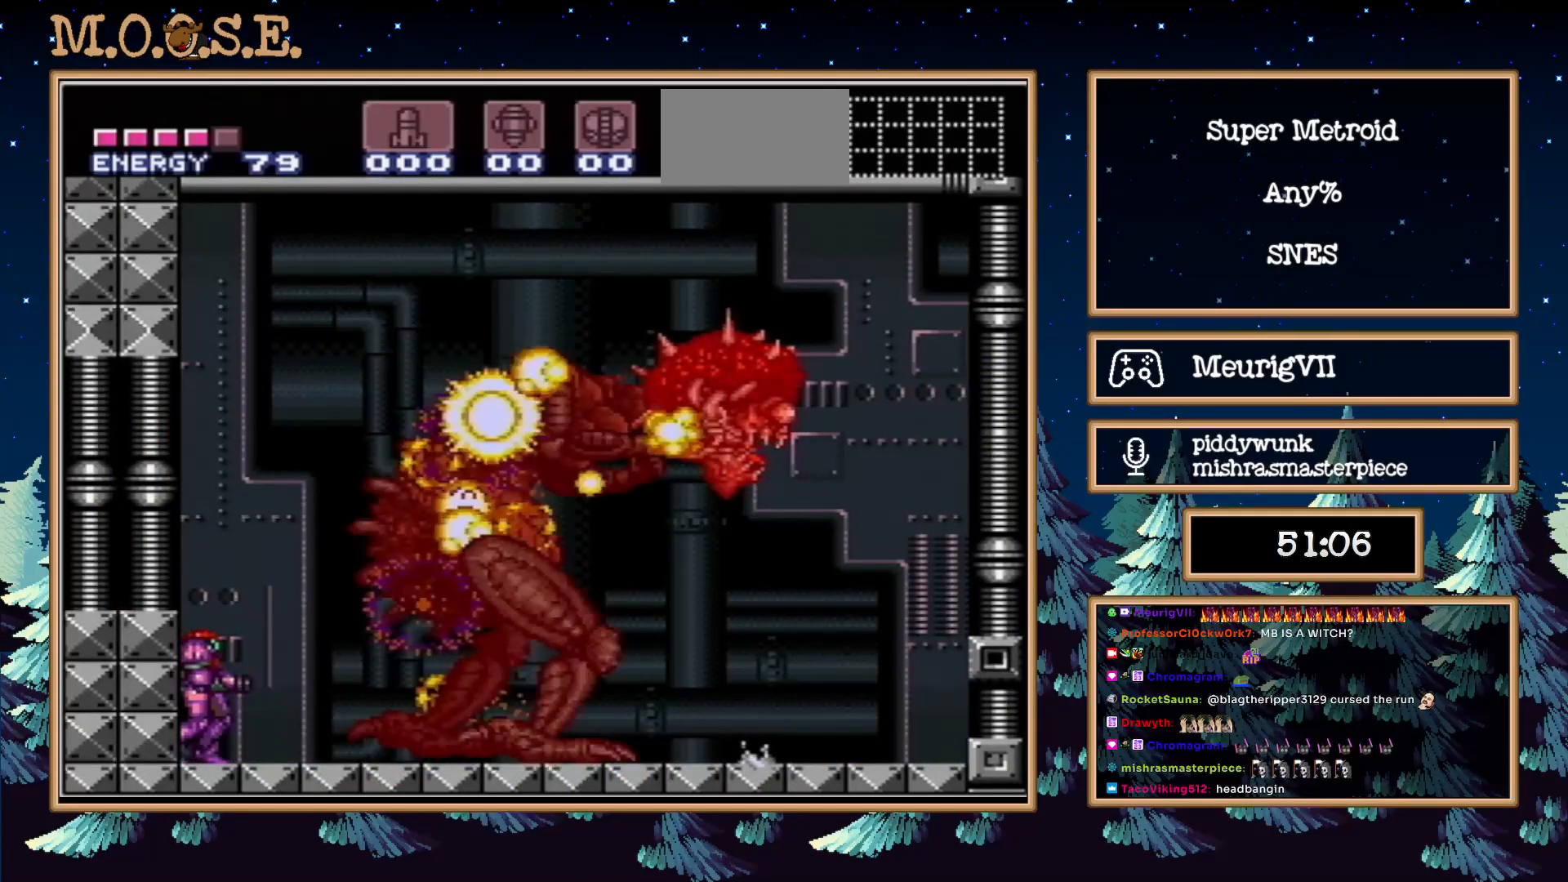
{"buttons": ["B"], "events": []}
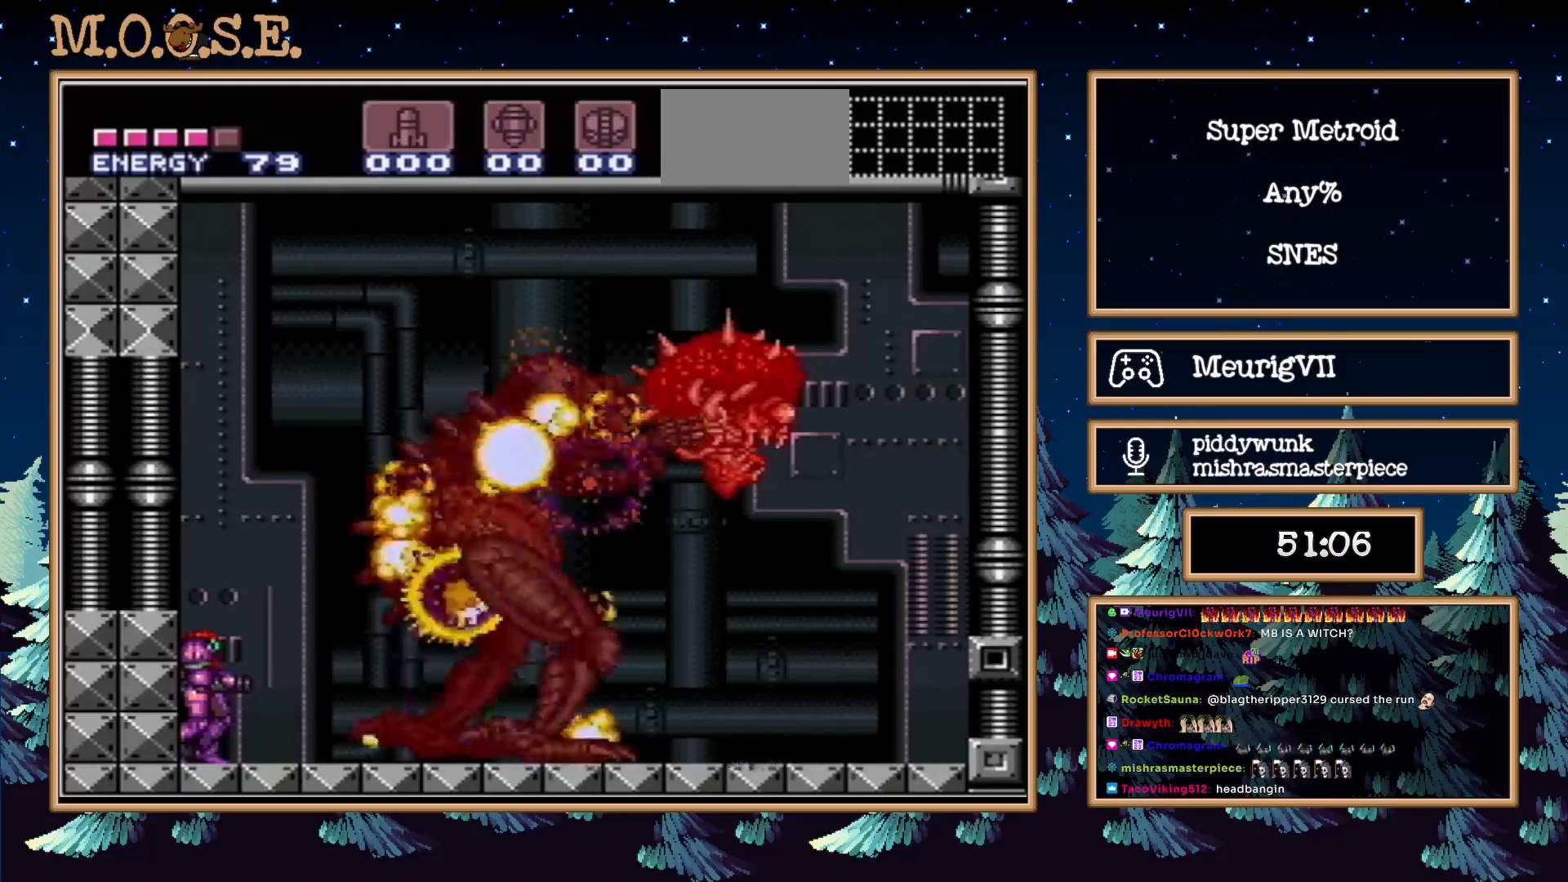
{"buttons": ["B"], "events": []}
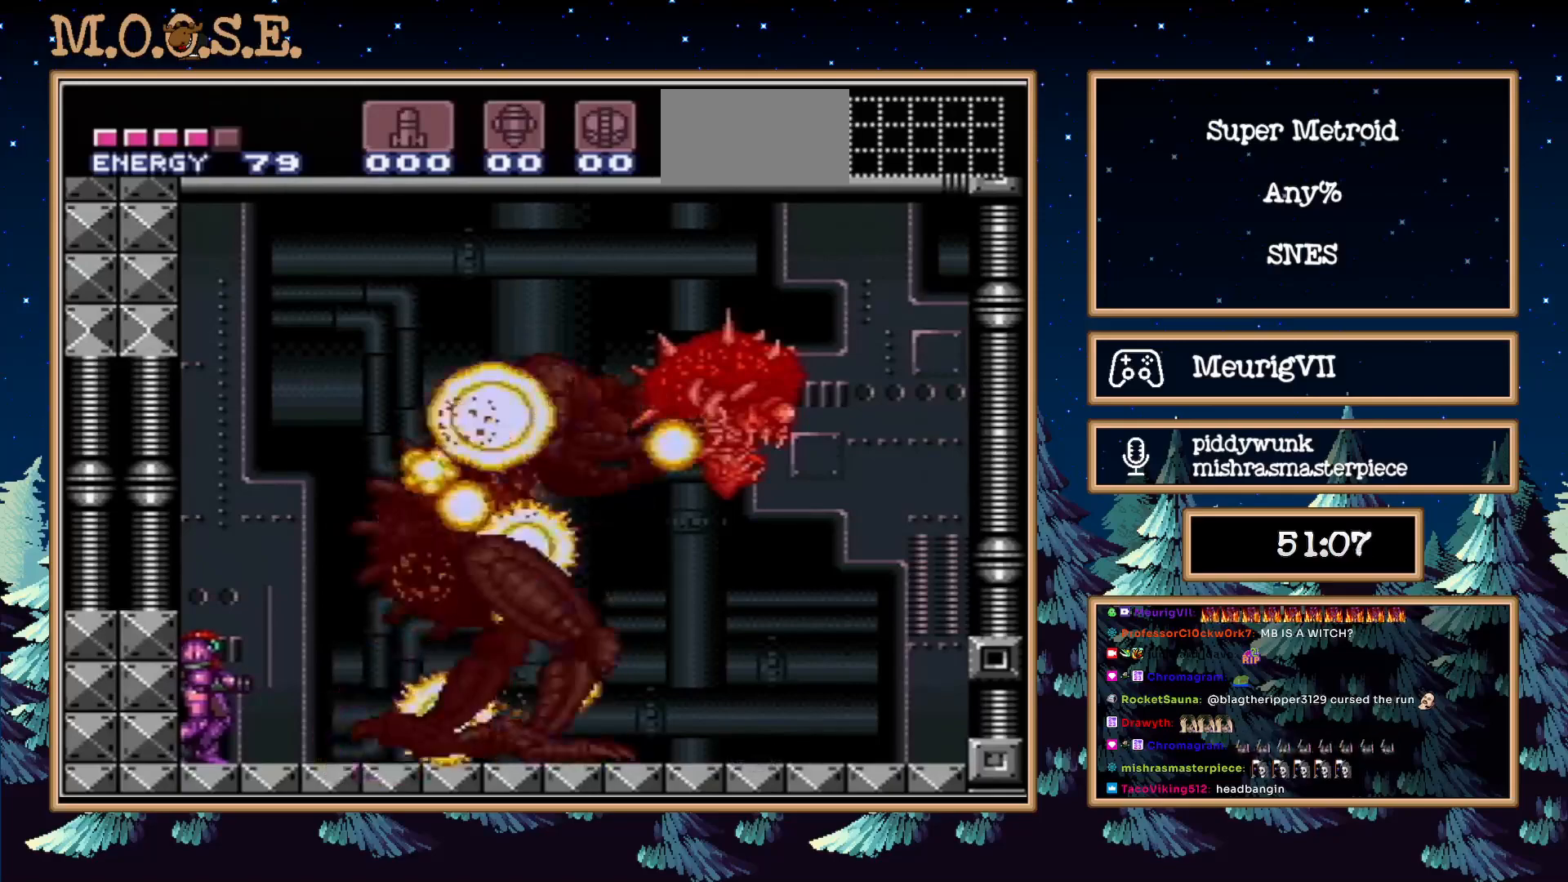
{"buttons": ["B"], "events": []}
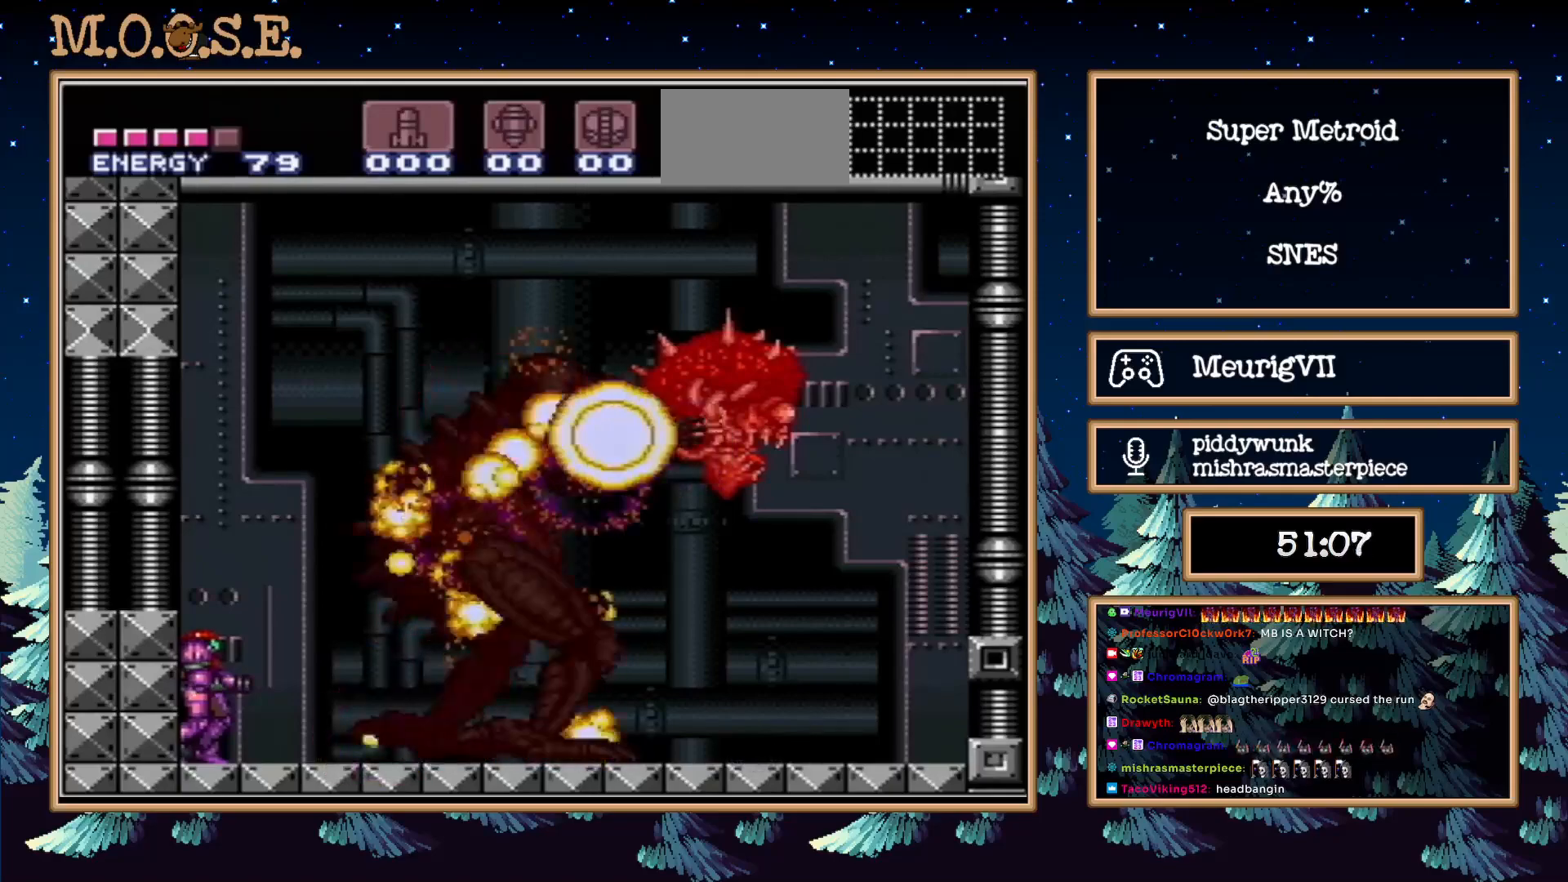
{"buttons": [], "events": [[283, "B", "up"]]}
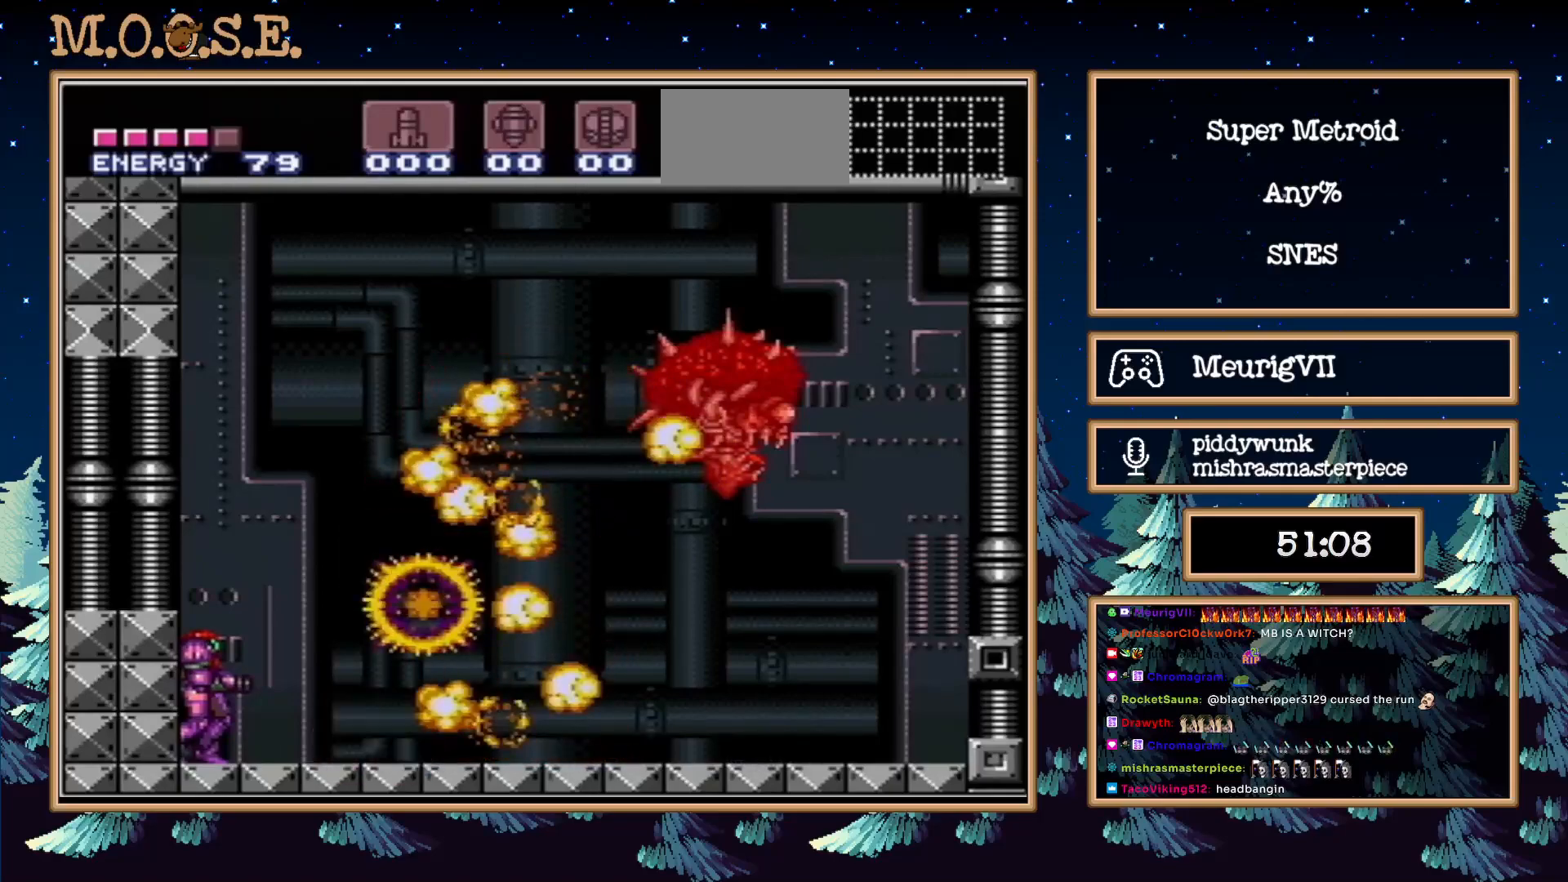
{"buttons": [], "events": [[267, "DPAD_LEFT", "down"], [400, "DPAD_LEFT", "up"]]}
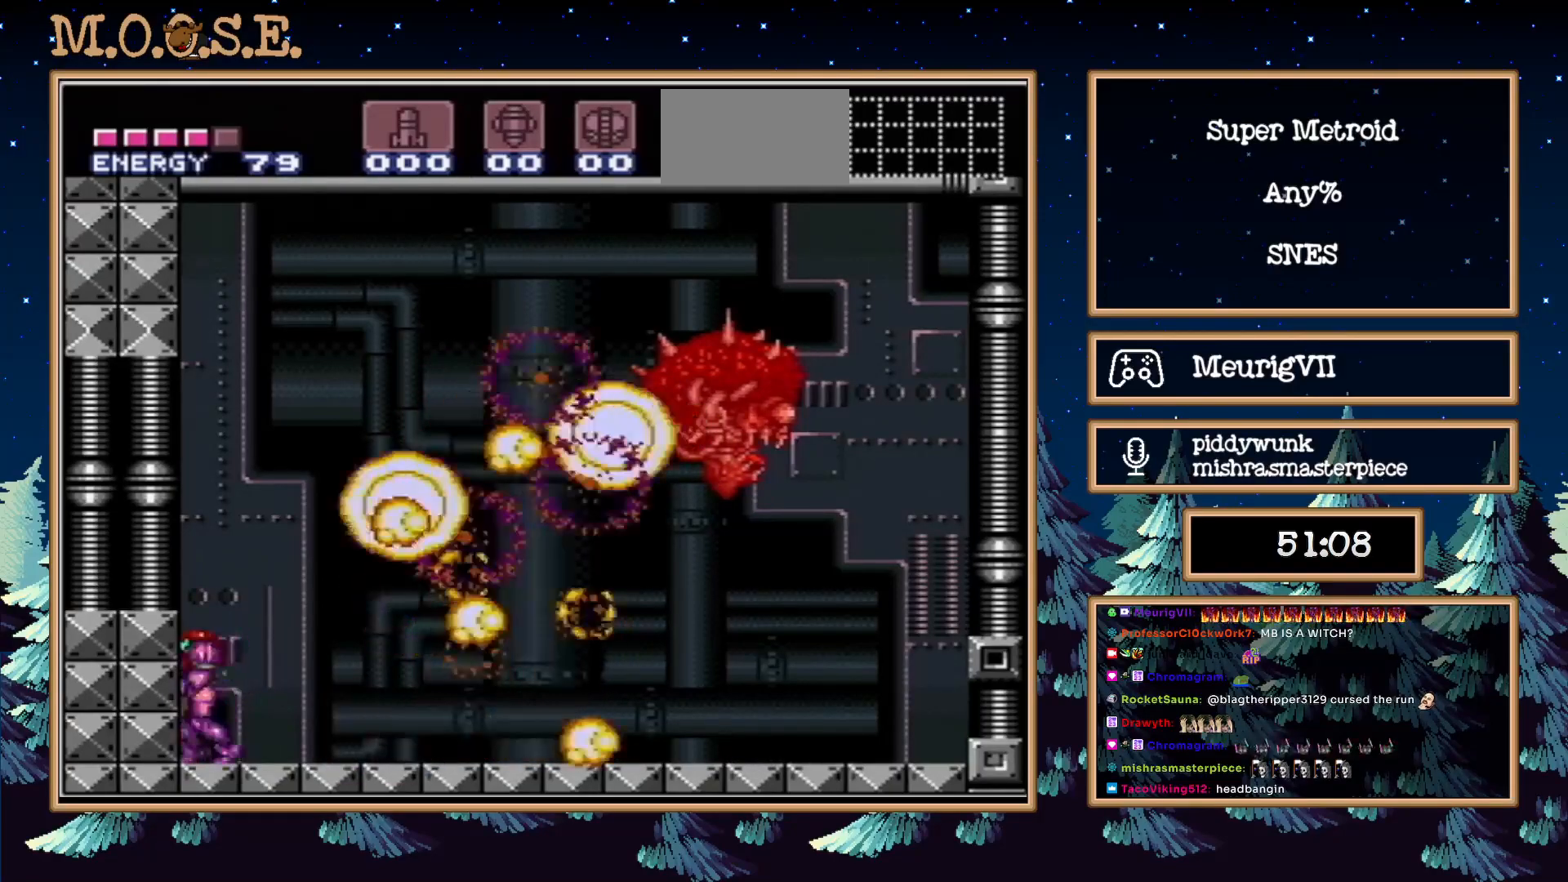
{"buttons": ["B", "L1"], "events": [[50, "B", "down"], [200, "L1", "down"]]}
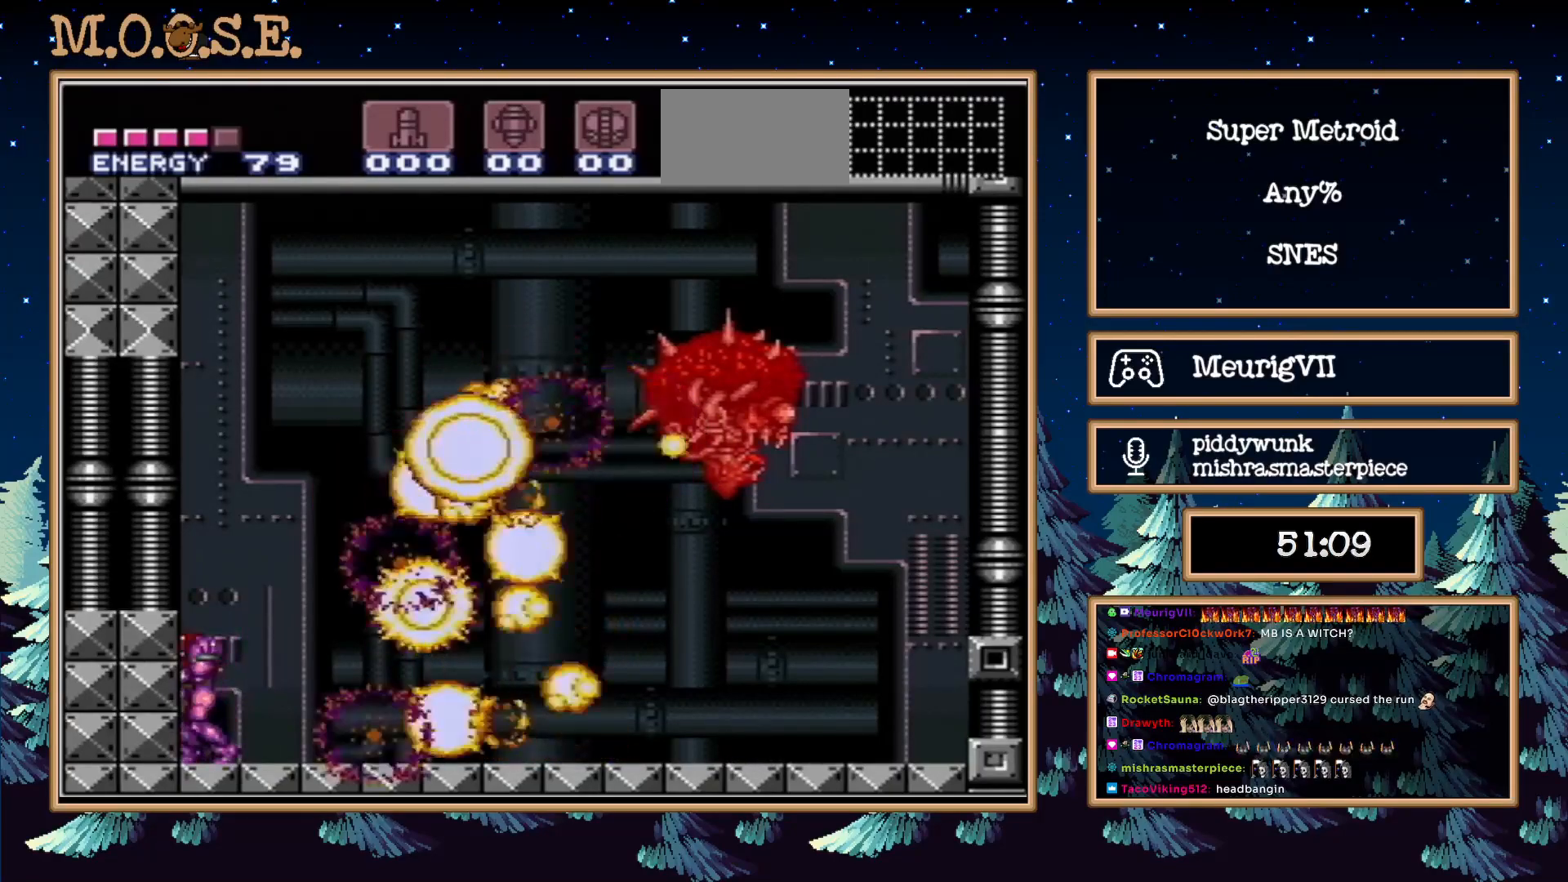
{"buttons": ["B", "L1"], "events": []}
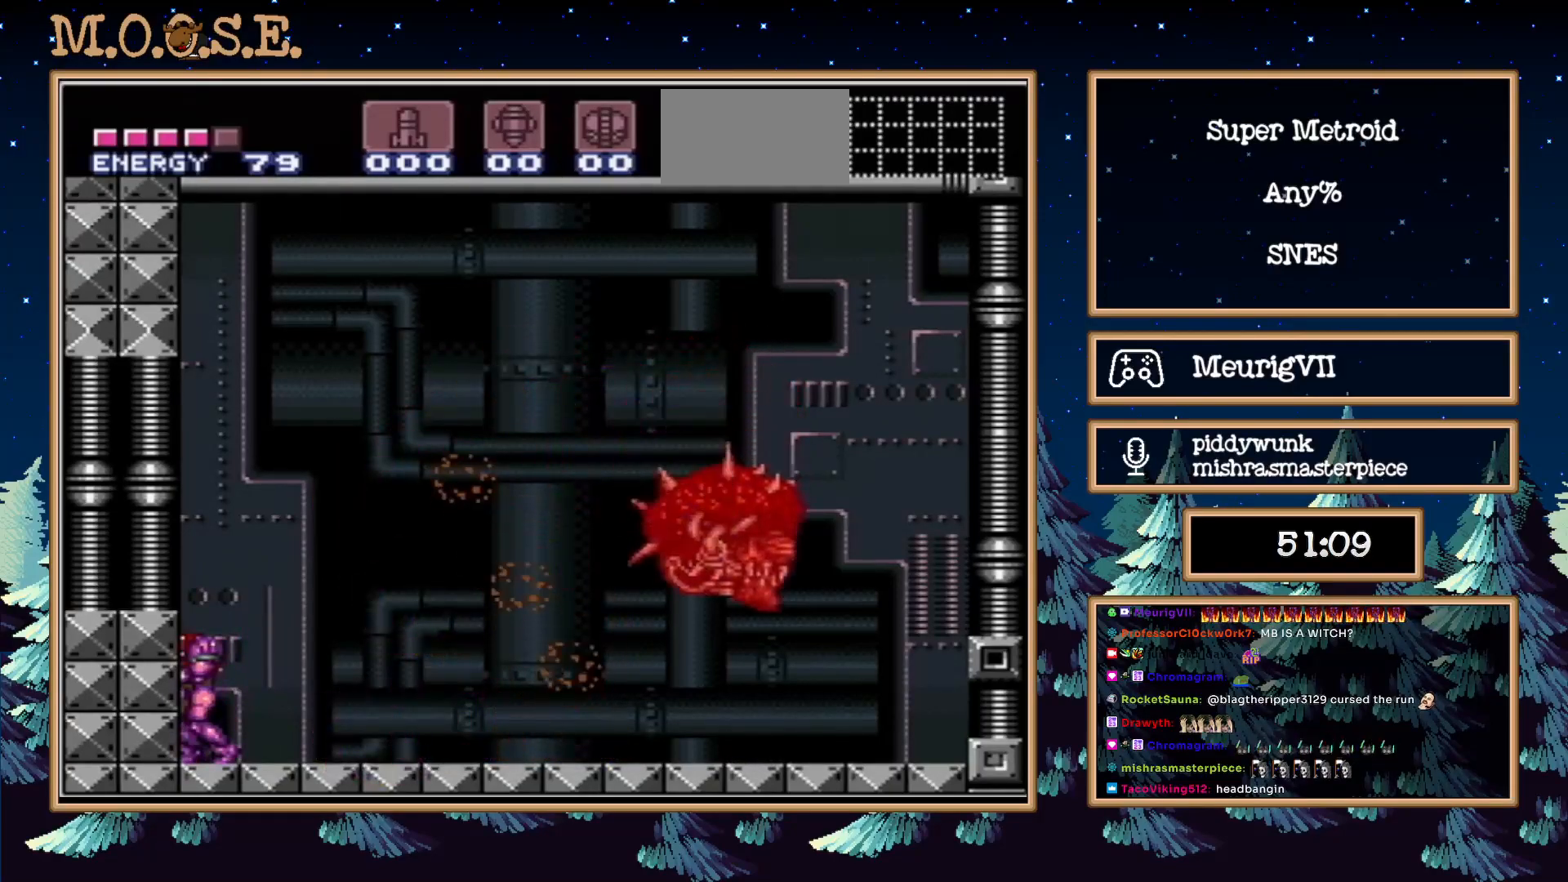
{"buttons": ["B", "L1"], "events": []}
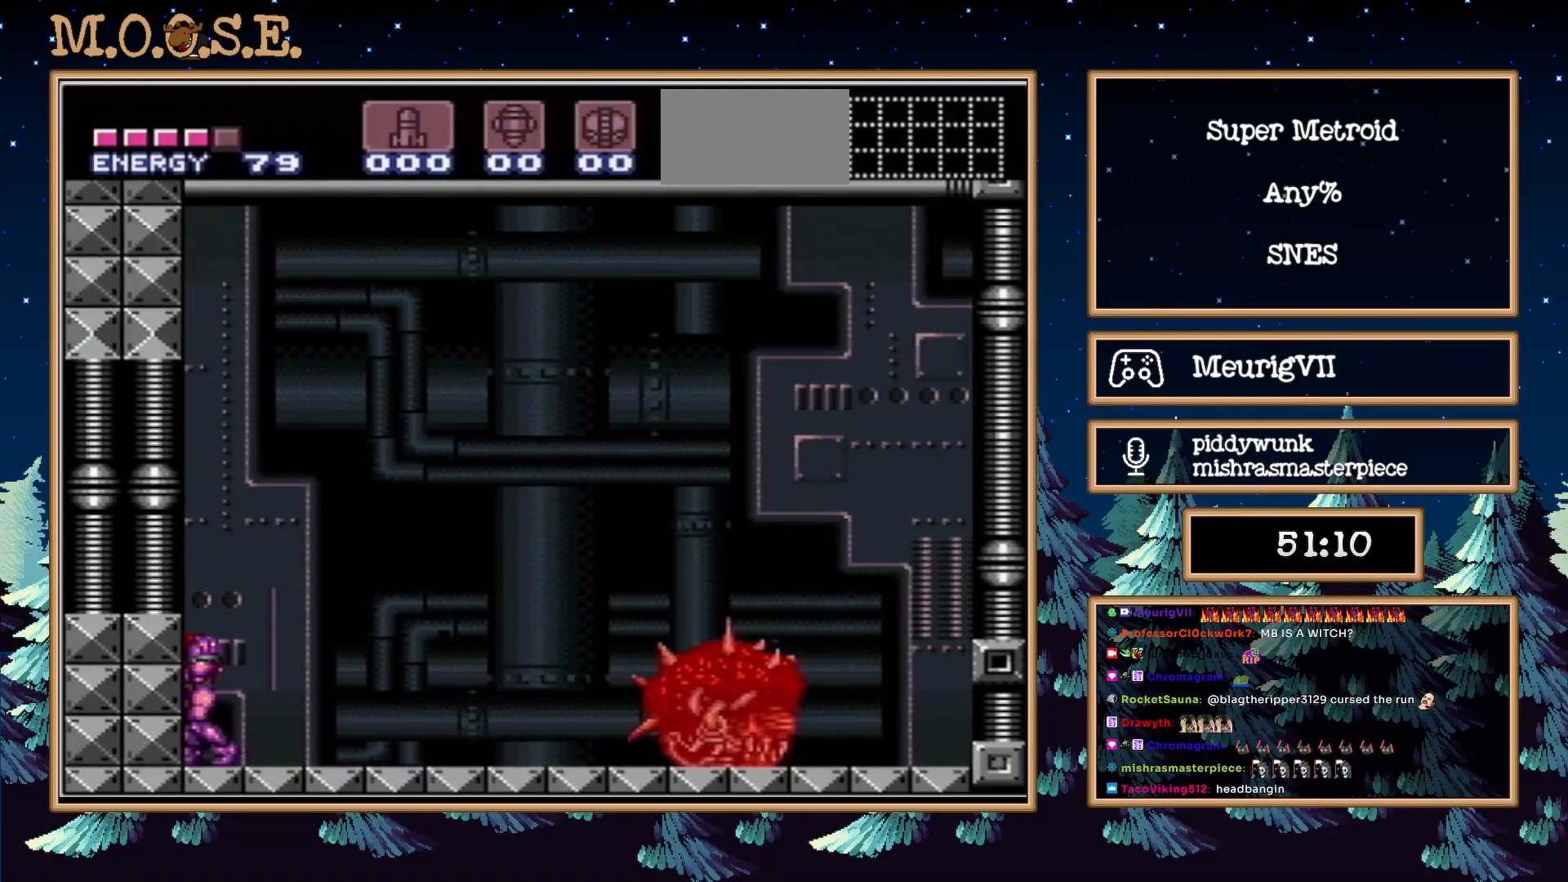
{"buttons": ["B", "L1"], "events": []}
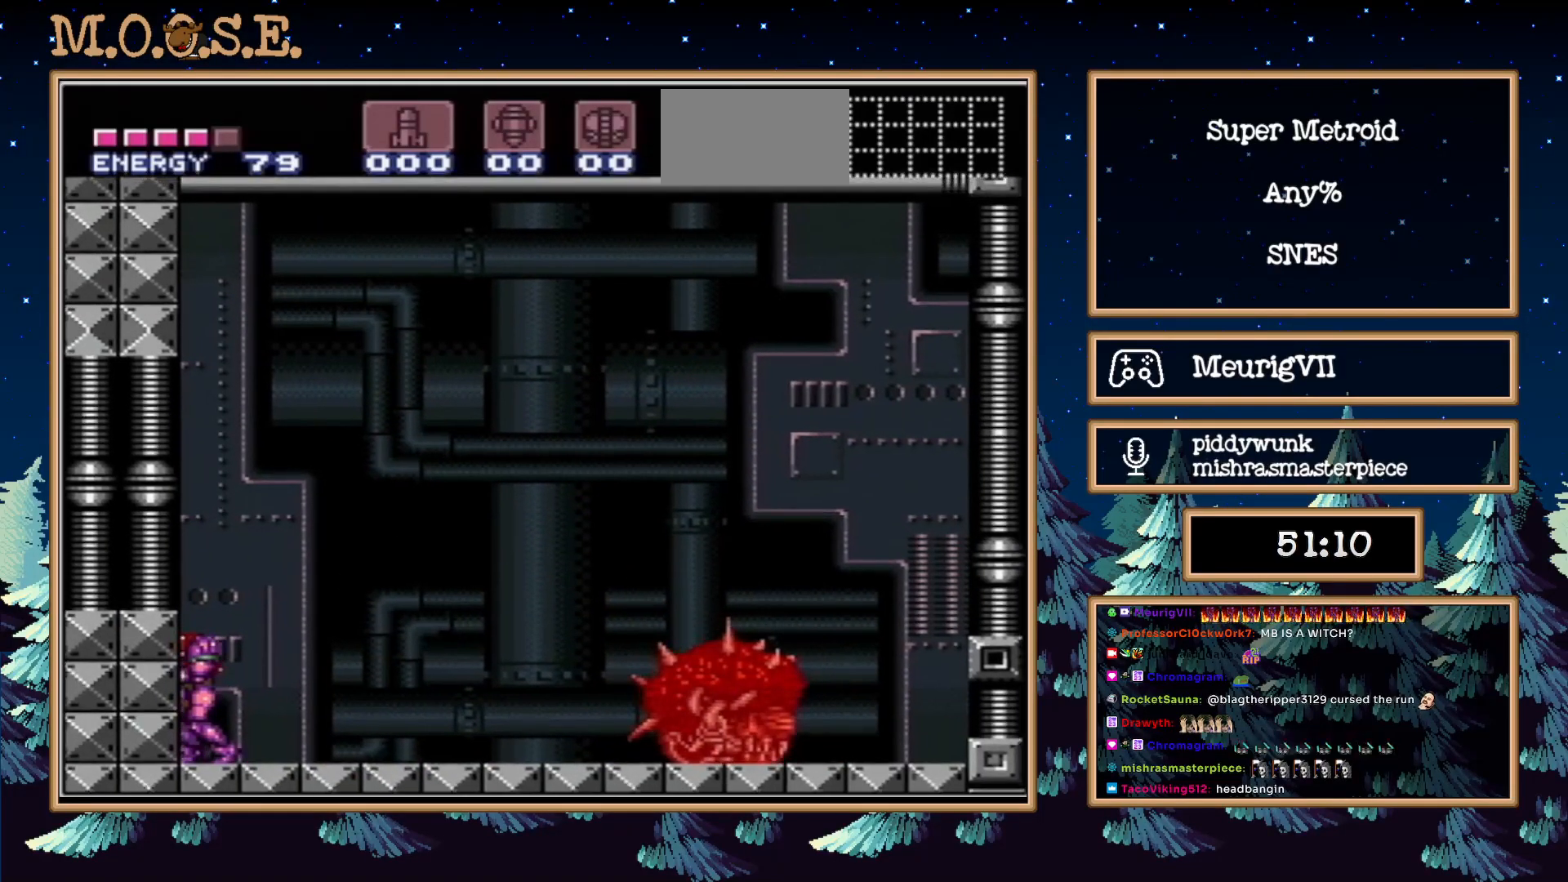
{"buttons": ["B", "L1"], "events": []}
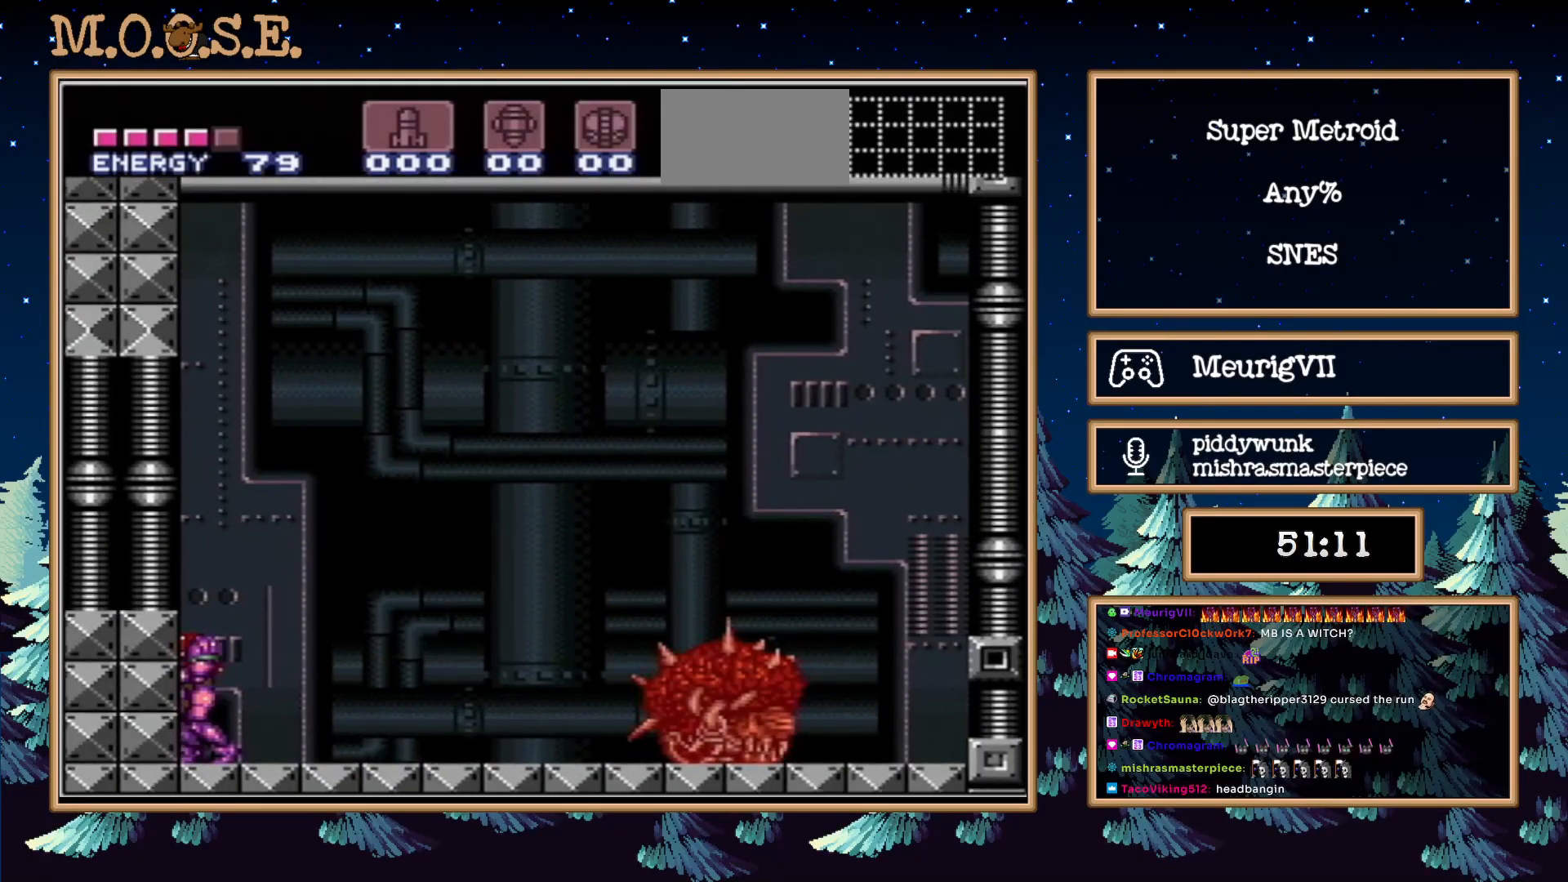
{"buttons": ["B", "L1", "DPAD_LEFT"], "events": [[400, "DPAD_LEFT", "down"]]}
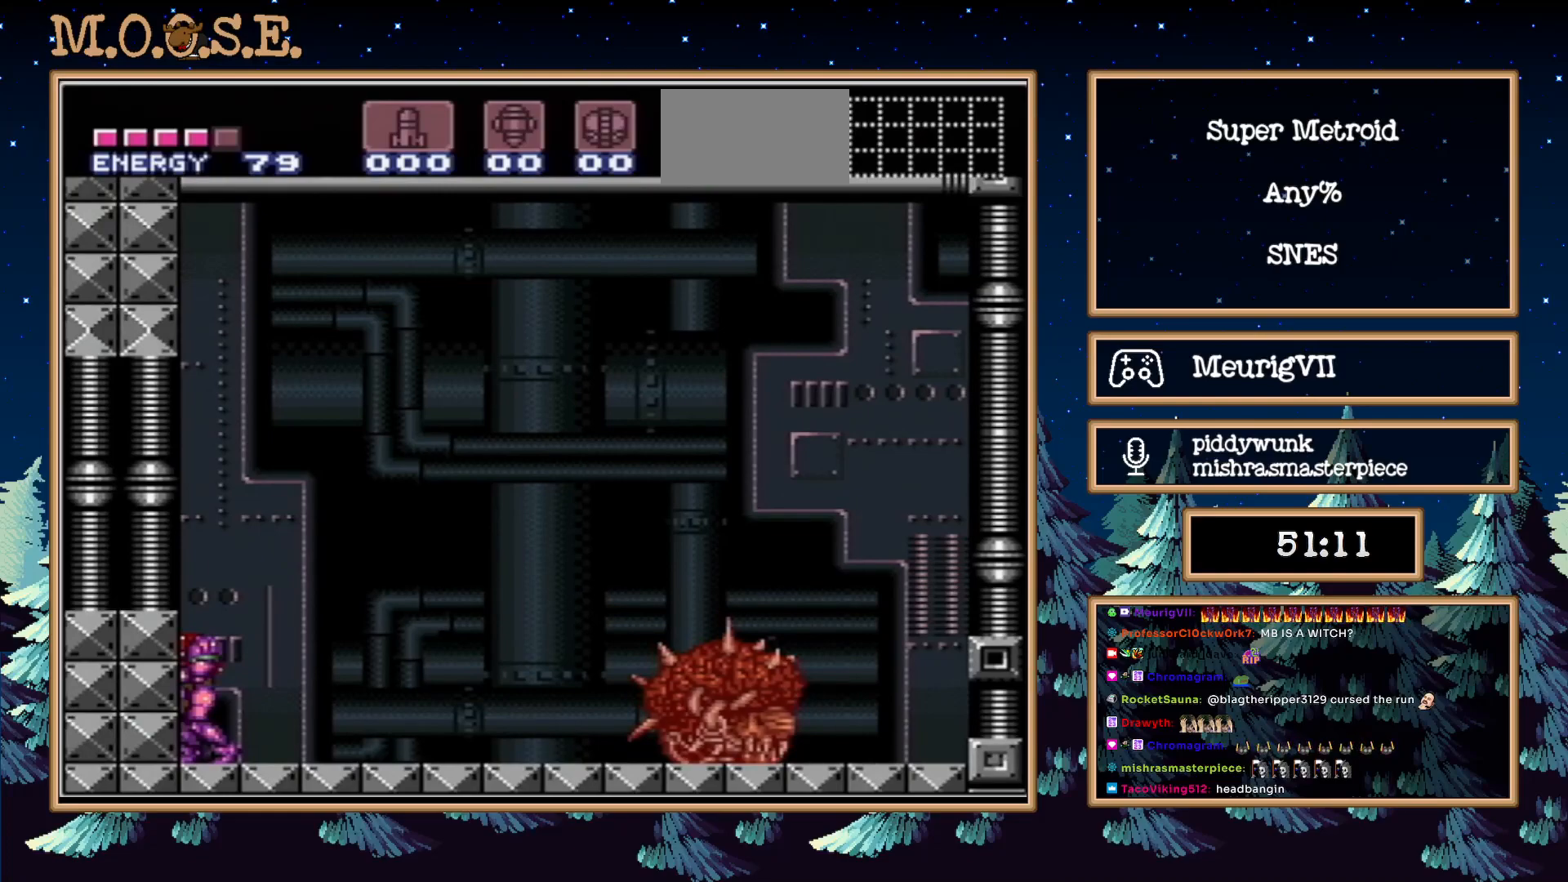
{"buttons": ["B", "L1", "DPAD_LEFT"], "events": []}
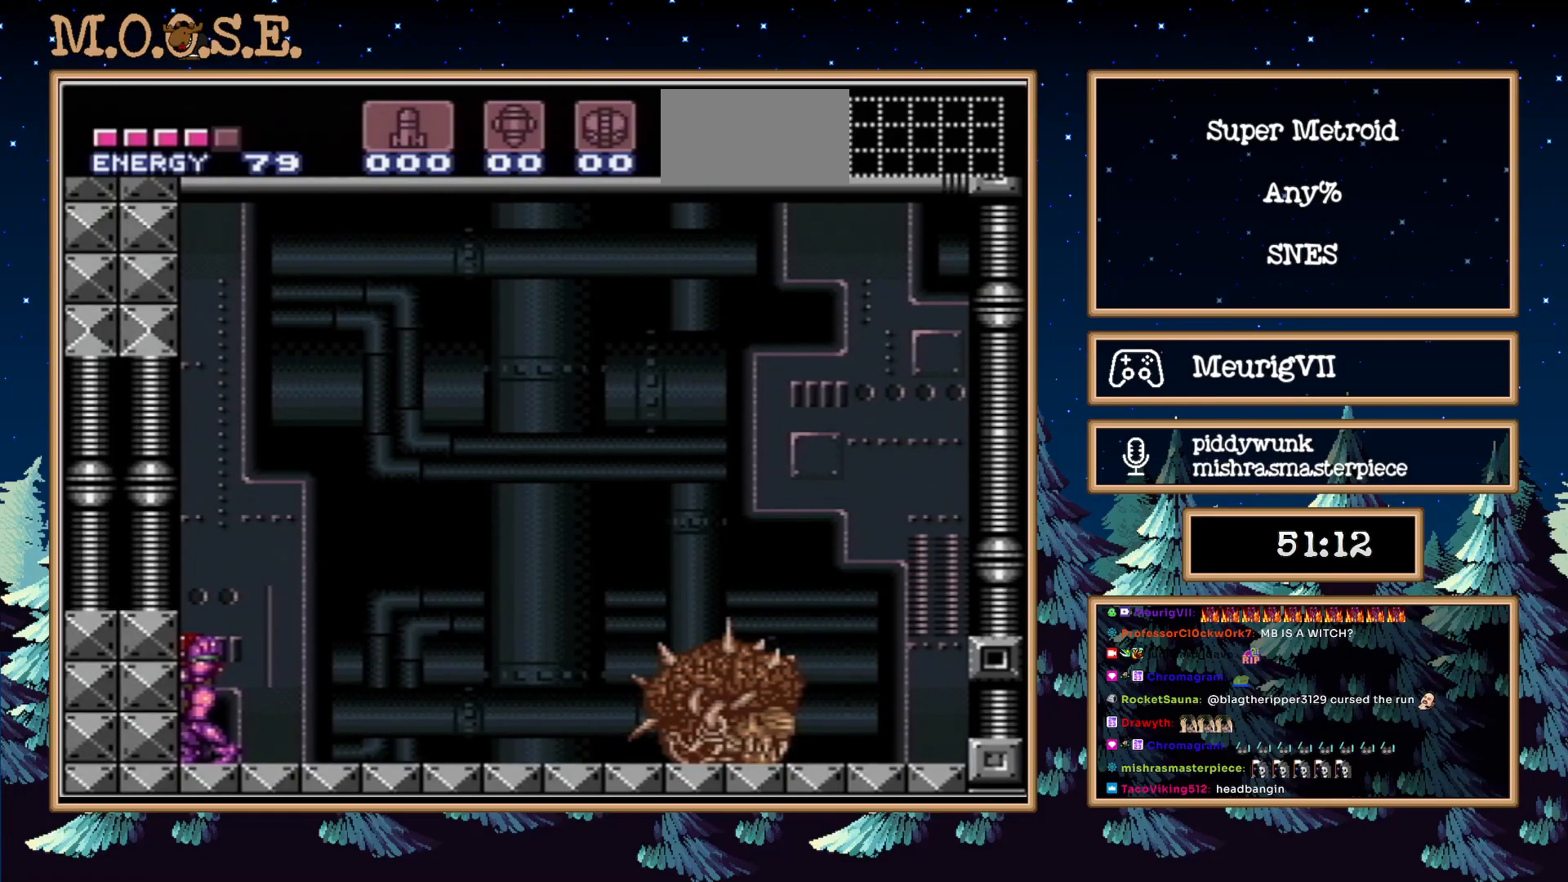
{"buttons": ["B", "L1", "DPAD_LEFT"], "events": []}